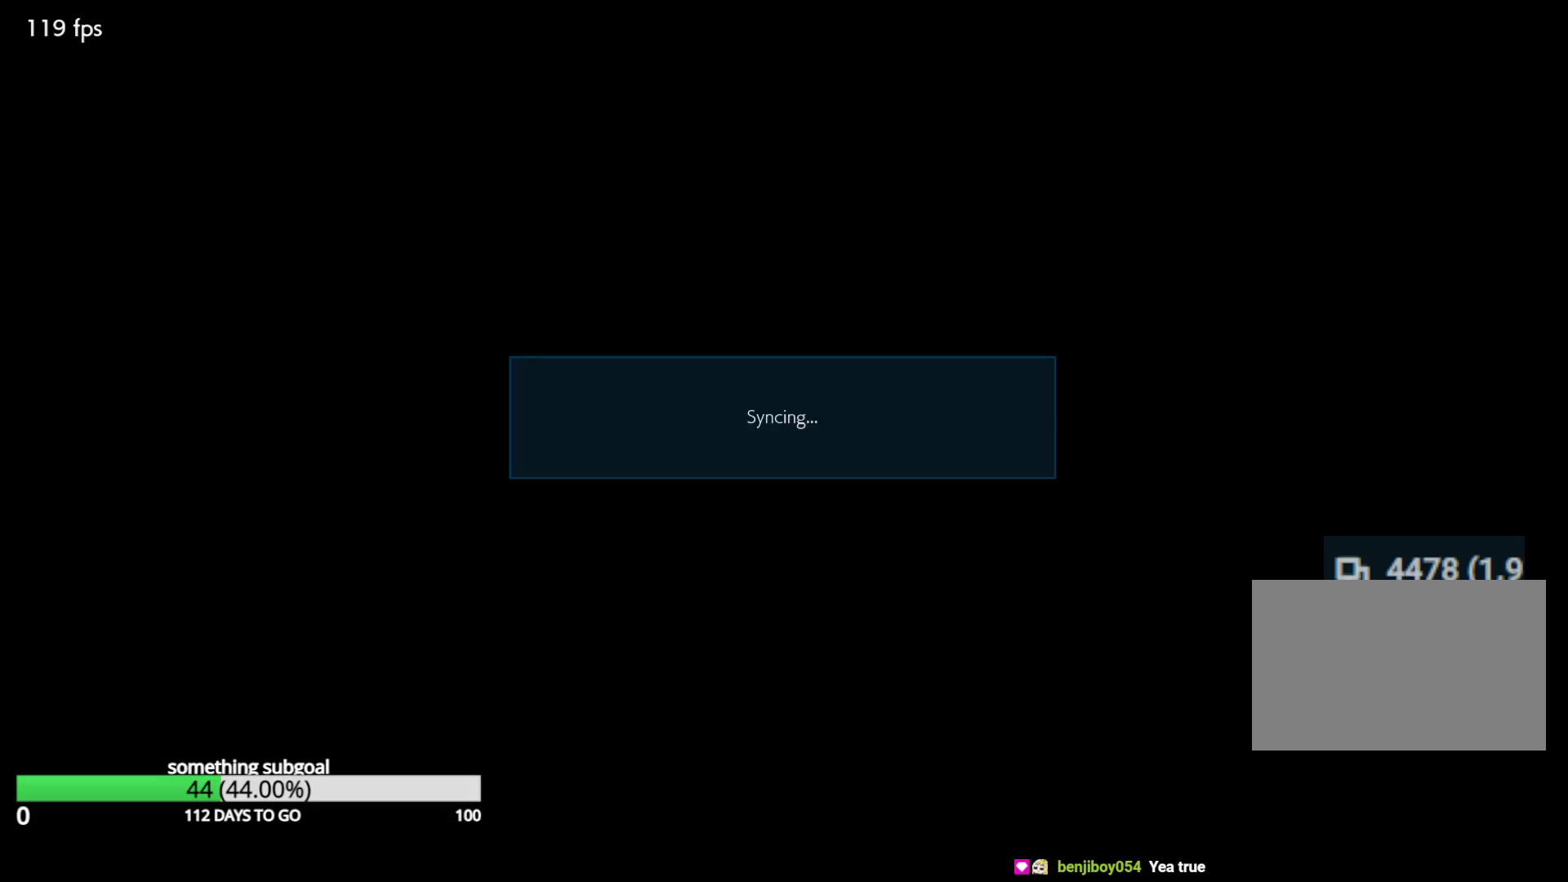
Gameplay with a controller (arcade stick); each line is a JSON object with the inputs held at the frame after it. "events" lists button and stick changes between this image and that frame as [ms after this image, input, new state], when the widget could be followed in between. Not read: L3 R3.
{"buttons": [], "left_stick": "center", "events": [[400, "R1", "down"], [483, "R1", "up"]]}
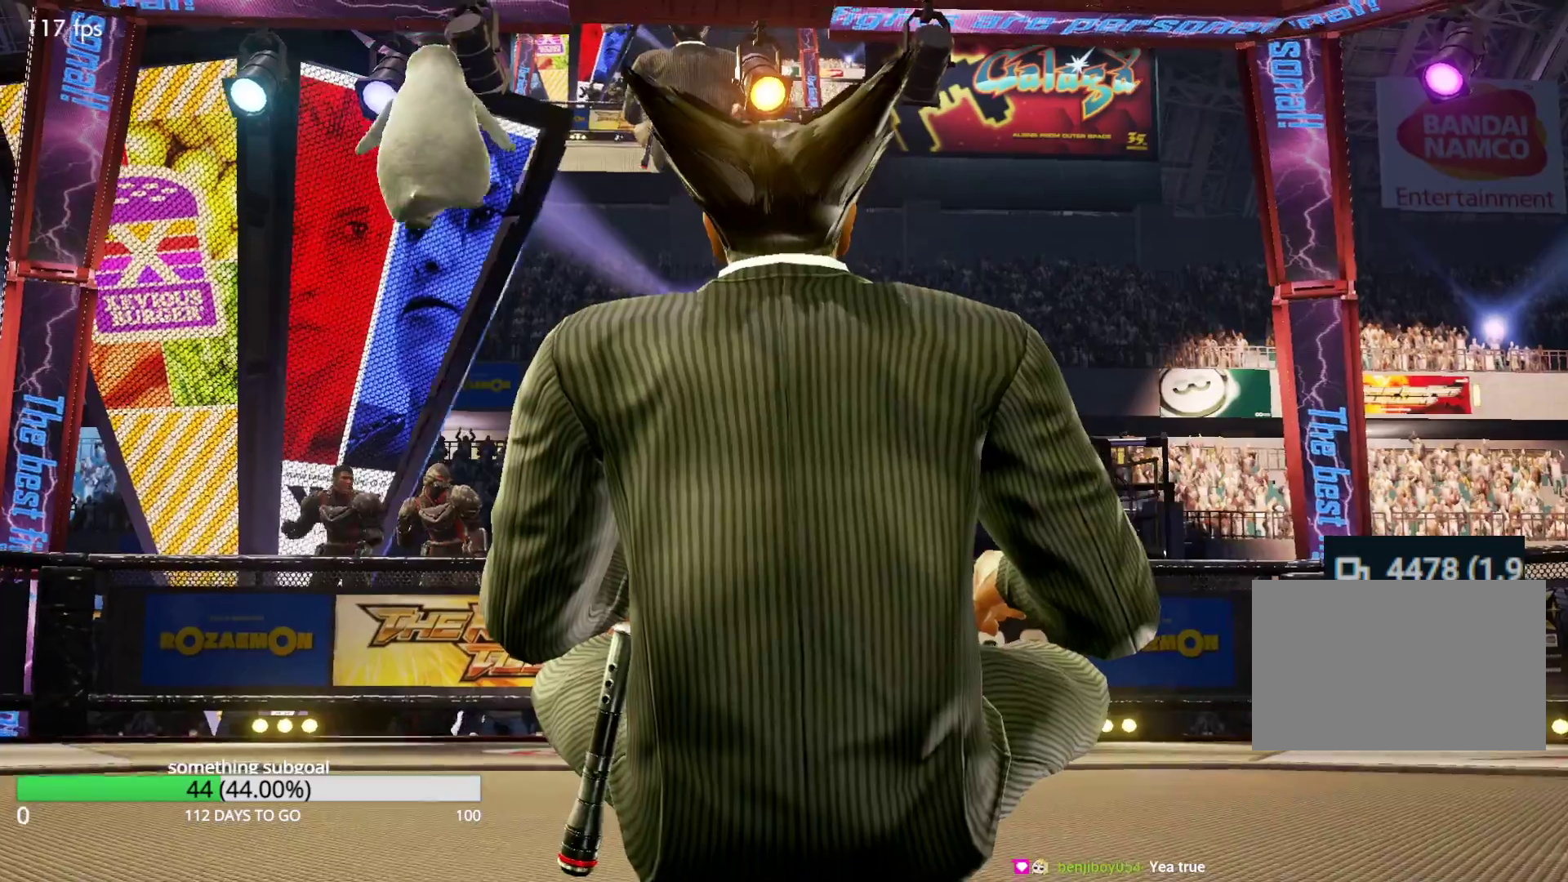
{"buttons": [], "left_stick": "center", "events": []}
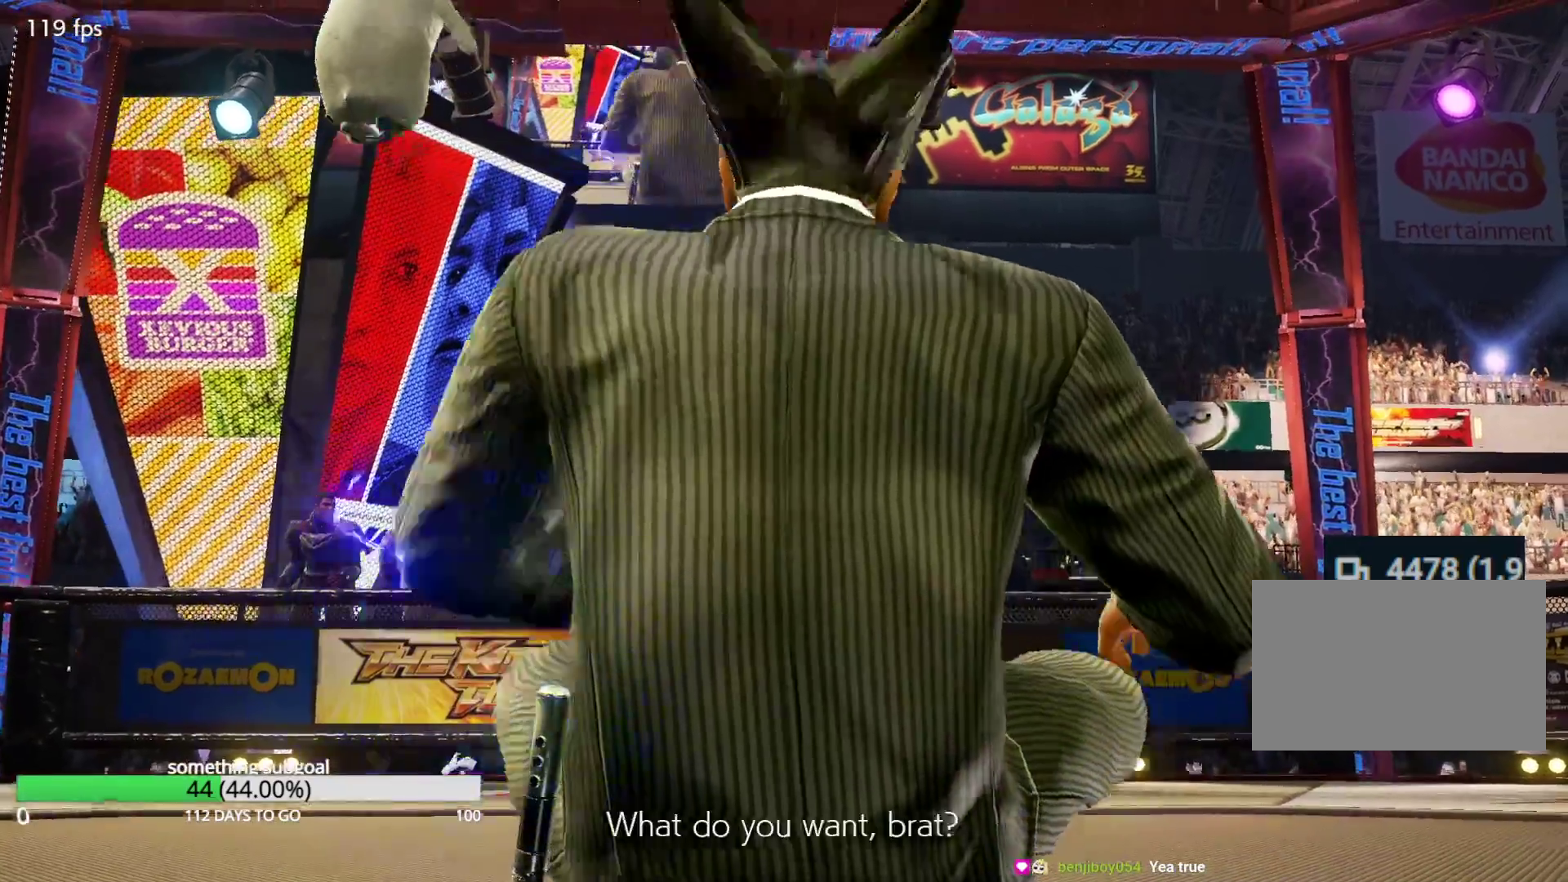
{"buttons": [], "left_stick": "center", "events": []}
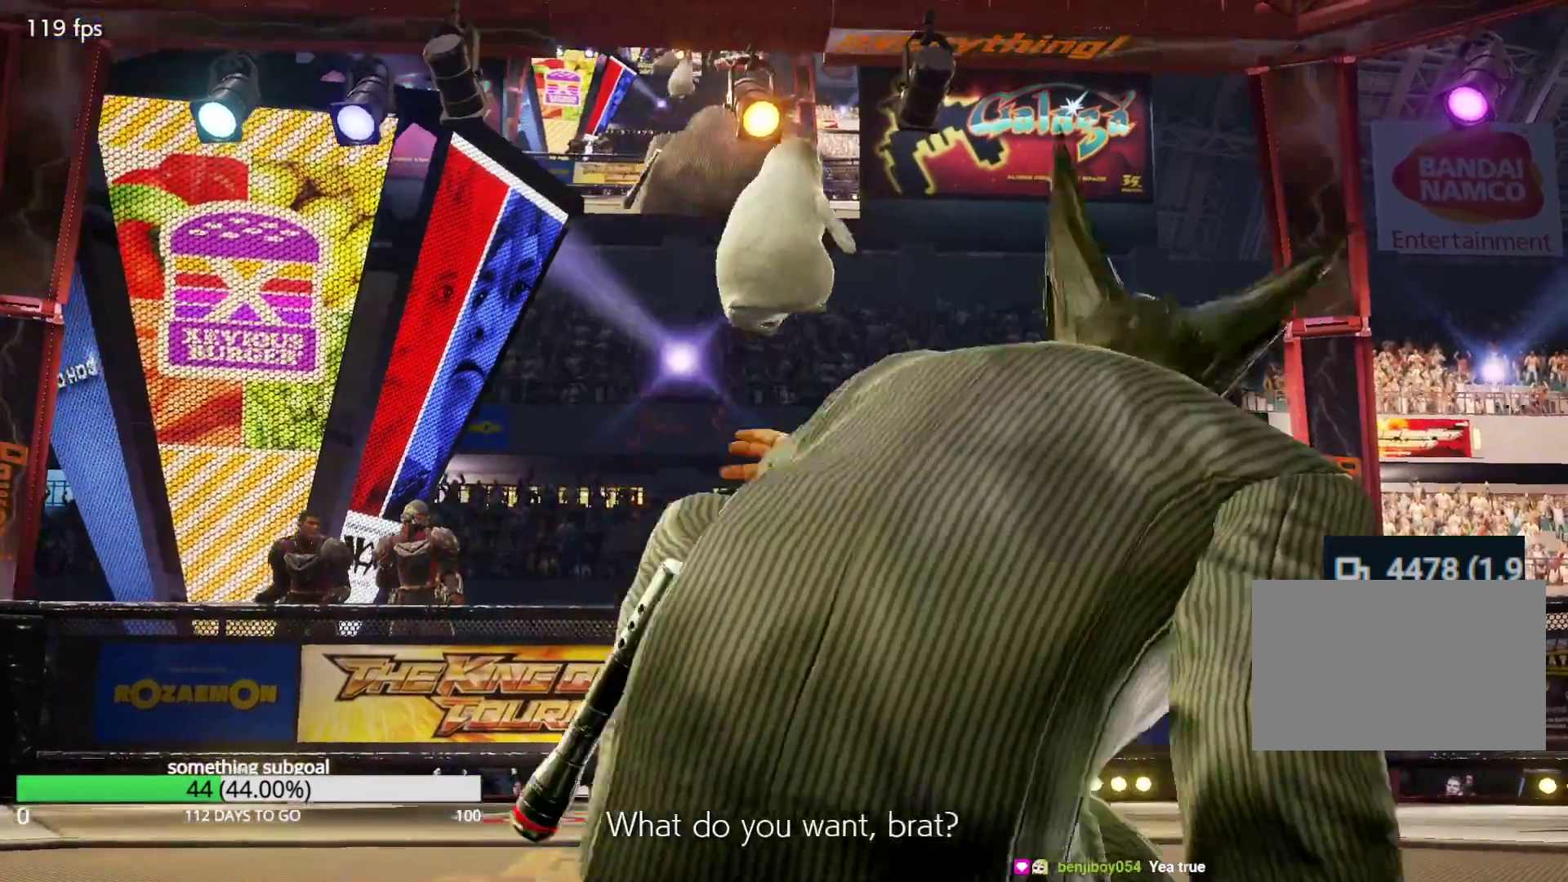
{"buttons": [], "left_stick": "center", "events": []}
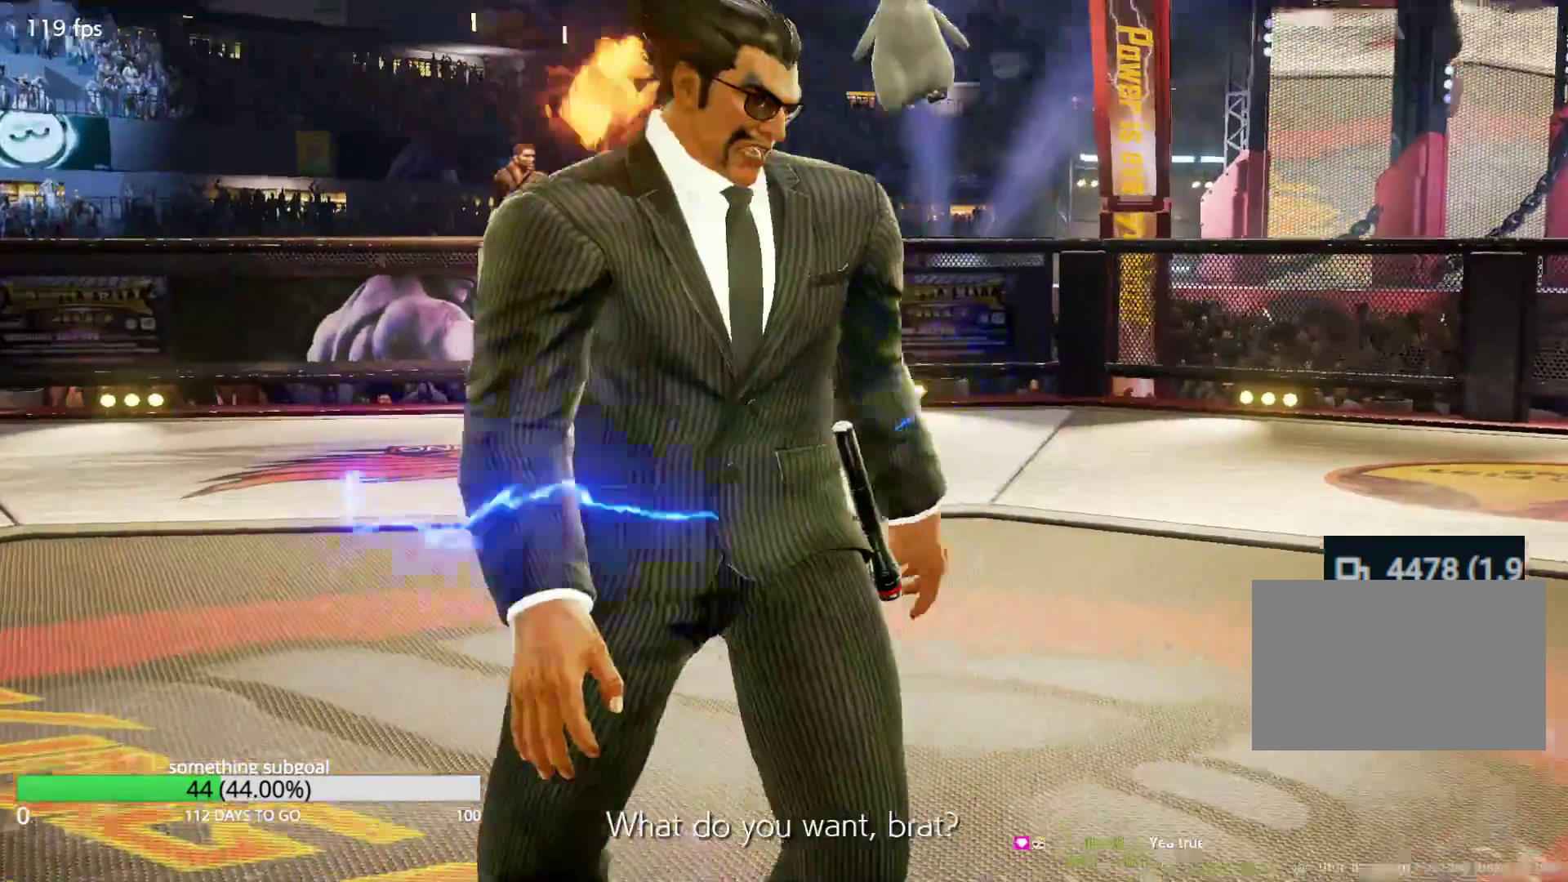
{"buttons": [], "left_stick": "center", "events": []}
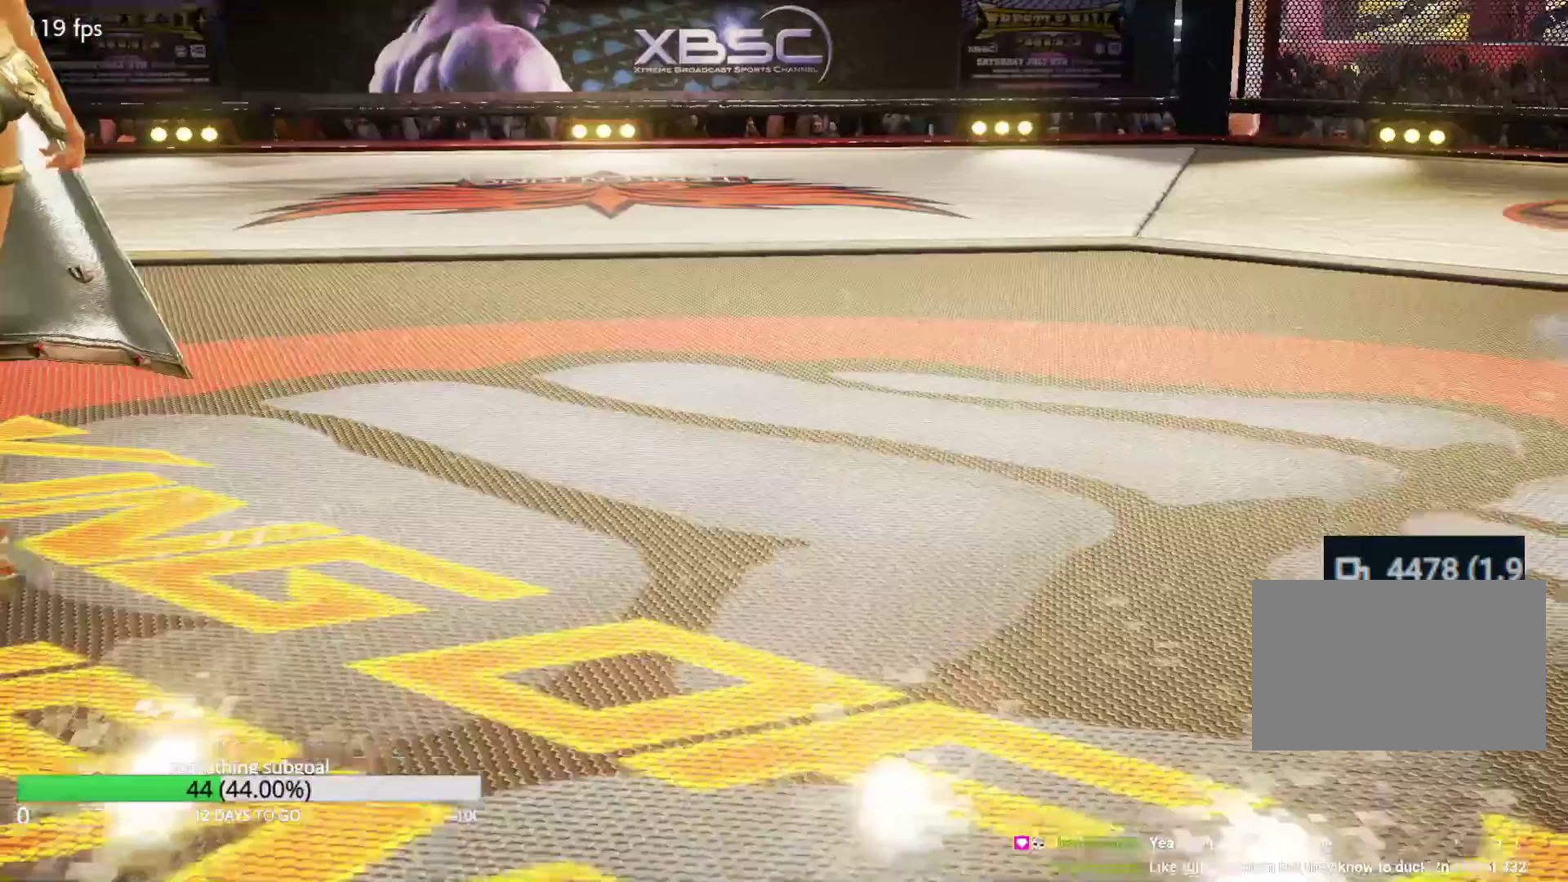
{"buttons": [], "left_stick": "center", "events": []}
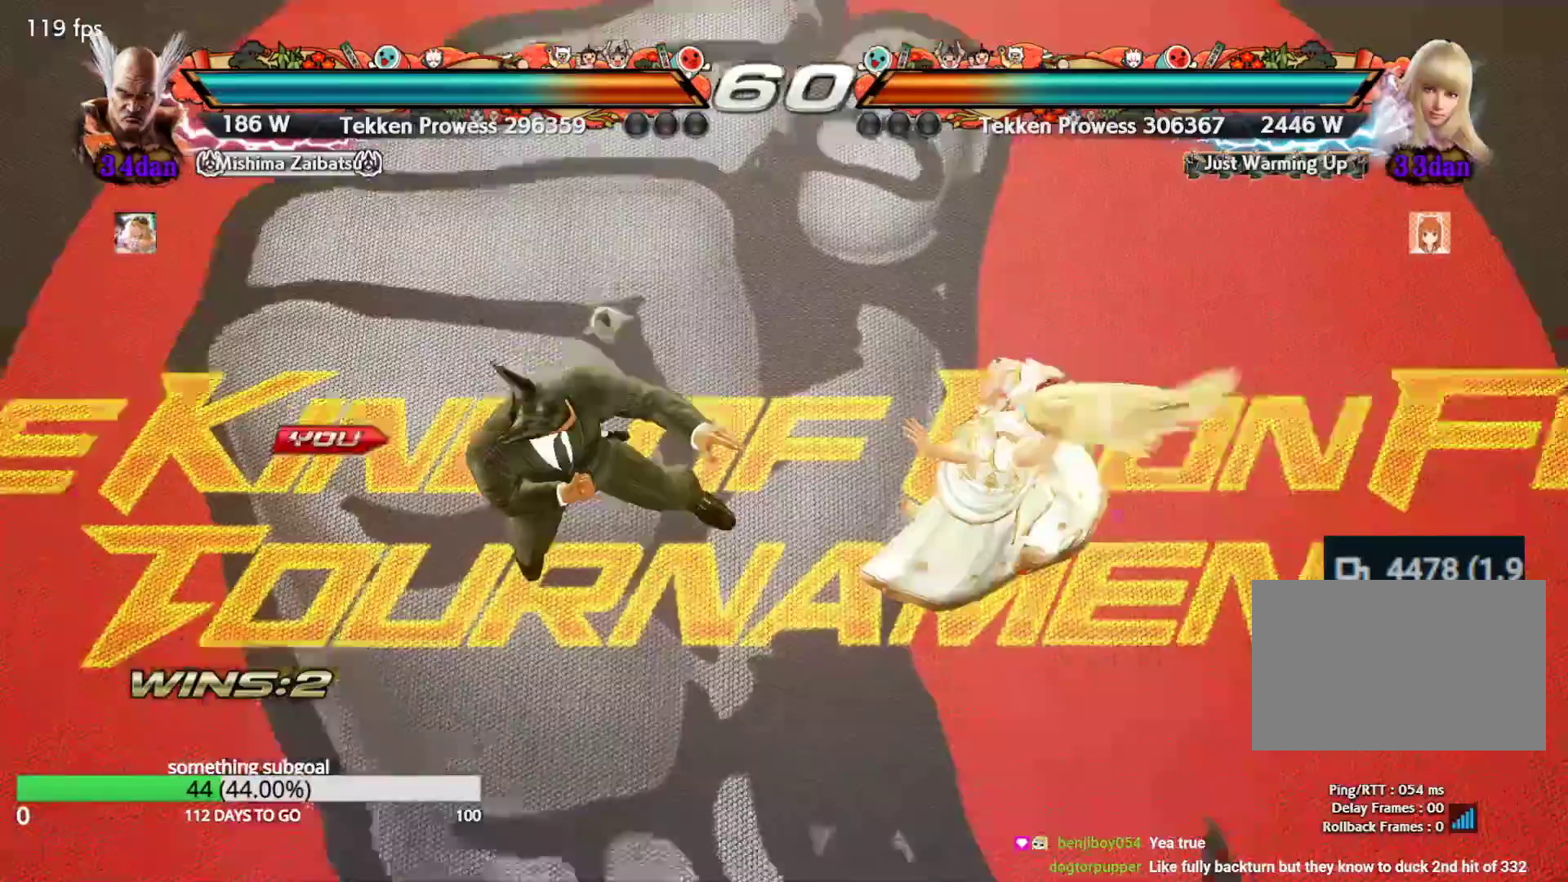
{"buttons": [], "left_stick": "center"}
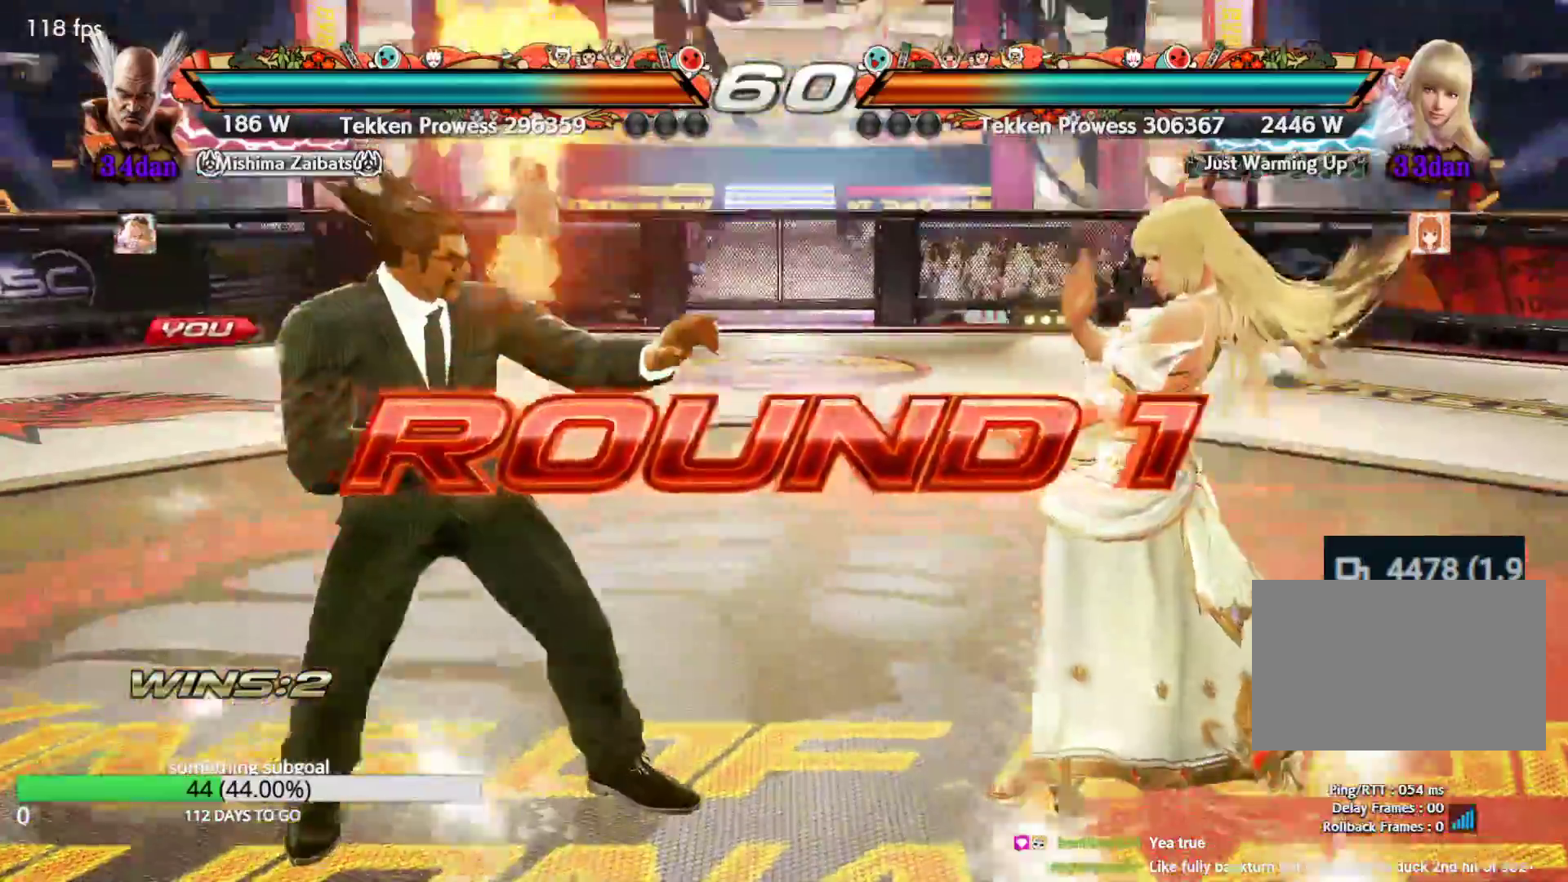
{"buttons": [], "left_stick": "center", "events": []}
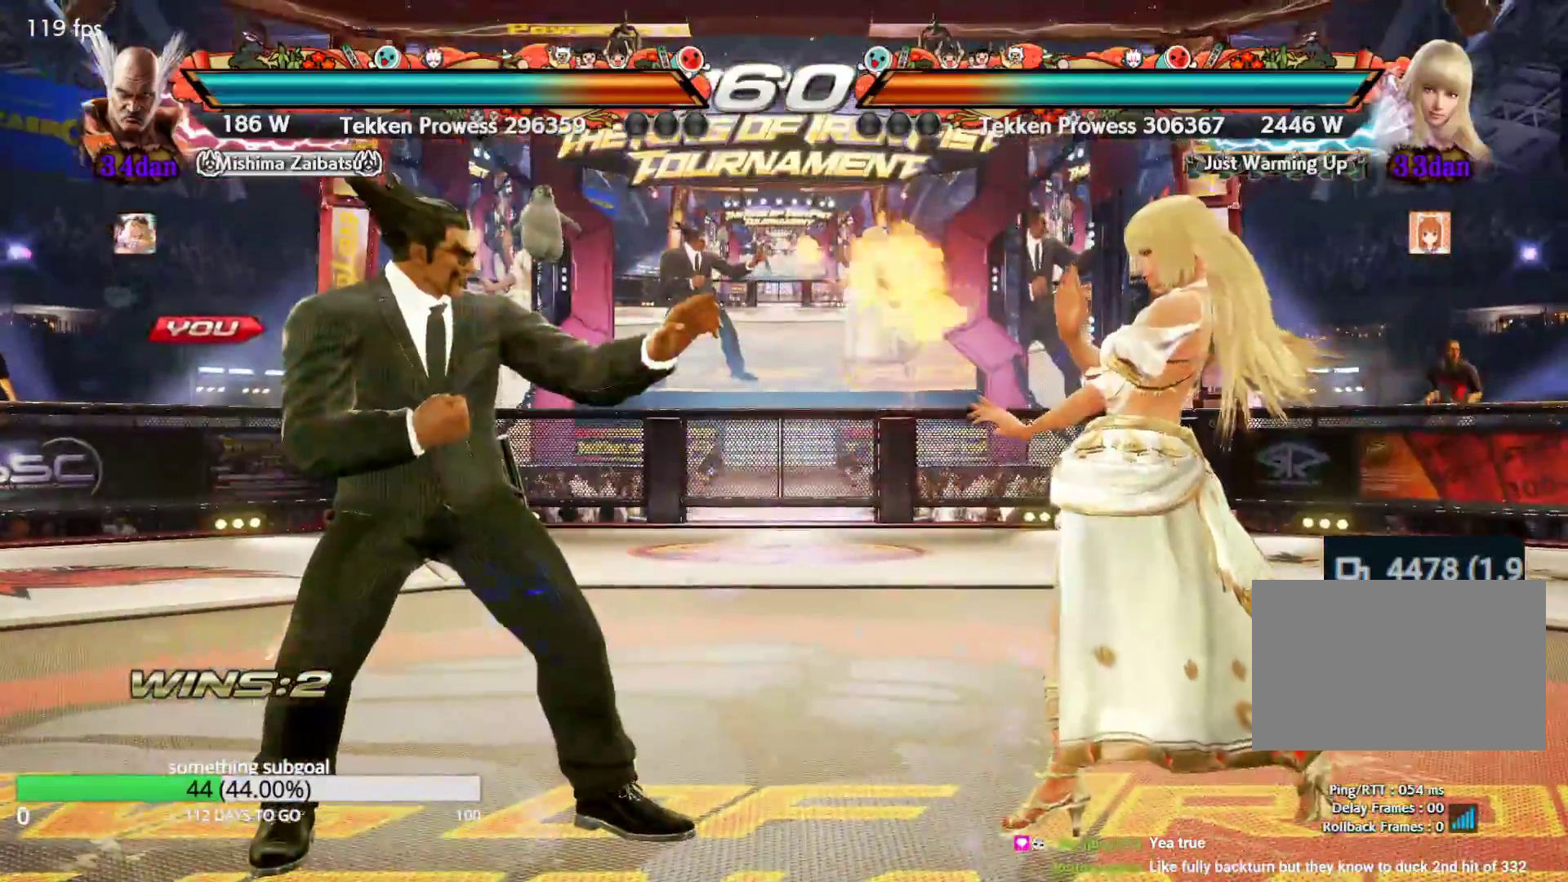
{"buttons": ["TRIANGLE"], "left_stick": "center", "events": [[100, "TRIANGLE", "down"], [117, "CROSS", "down"], [217, "SQUARE", "down"], [217, "TRIANGLE", "up"], [250, "TRIANGLE", "down"], [317, "CROSS", "up"], [350, "CROSS", "down"], [350, "TRIANGLE", "up"], [433, "TRIANGLE", "down"], [467, "SQUARE", "up"], [483, "CROSS", "up"]]}
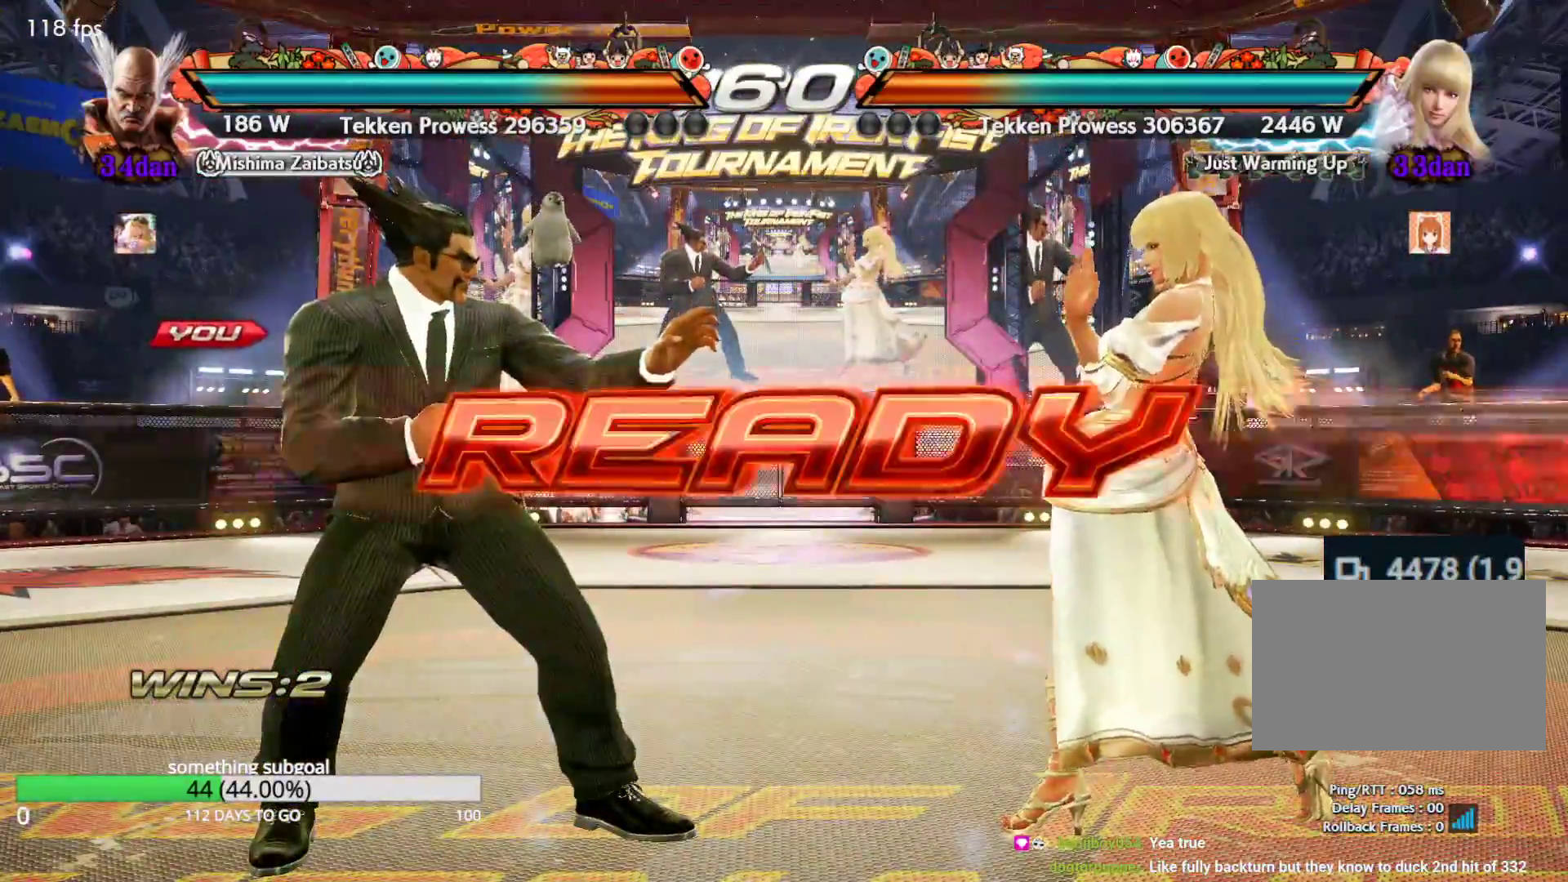
{"buttons": ["SQUARE", "TRIANGLE"], "left_stick": "center", "events": [[17, "CROSS", "down"], [17, "SQUARE", "down"], [17, "TRIANGLE", "up"], [83, "TRIANGLE", "down"], [133, "CROSS", "up"], [183, "CROSS", "down"], [183, "TRIANGLE", "up"], [250, "TRIANGLE", "down"], [283, "CROSS", "up"], [333, "CROSS", "down"], [333, "TRIANGLE", "up"], [400, "TRIANGLE", "down"], [433, "CROSS", "up"]]}
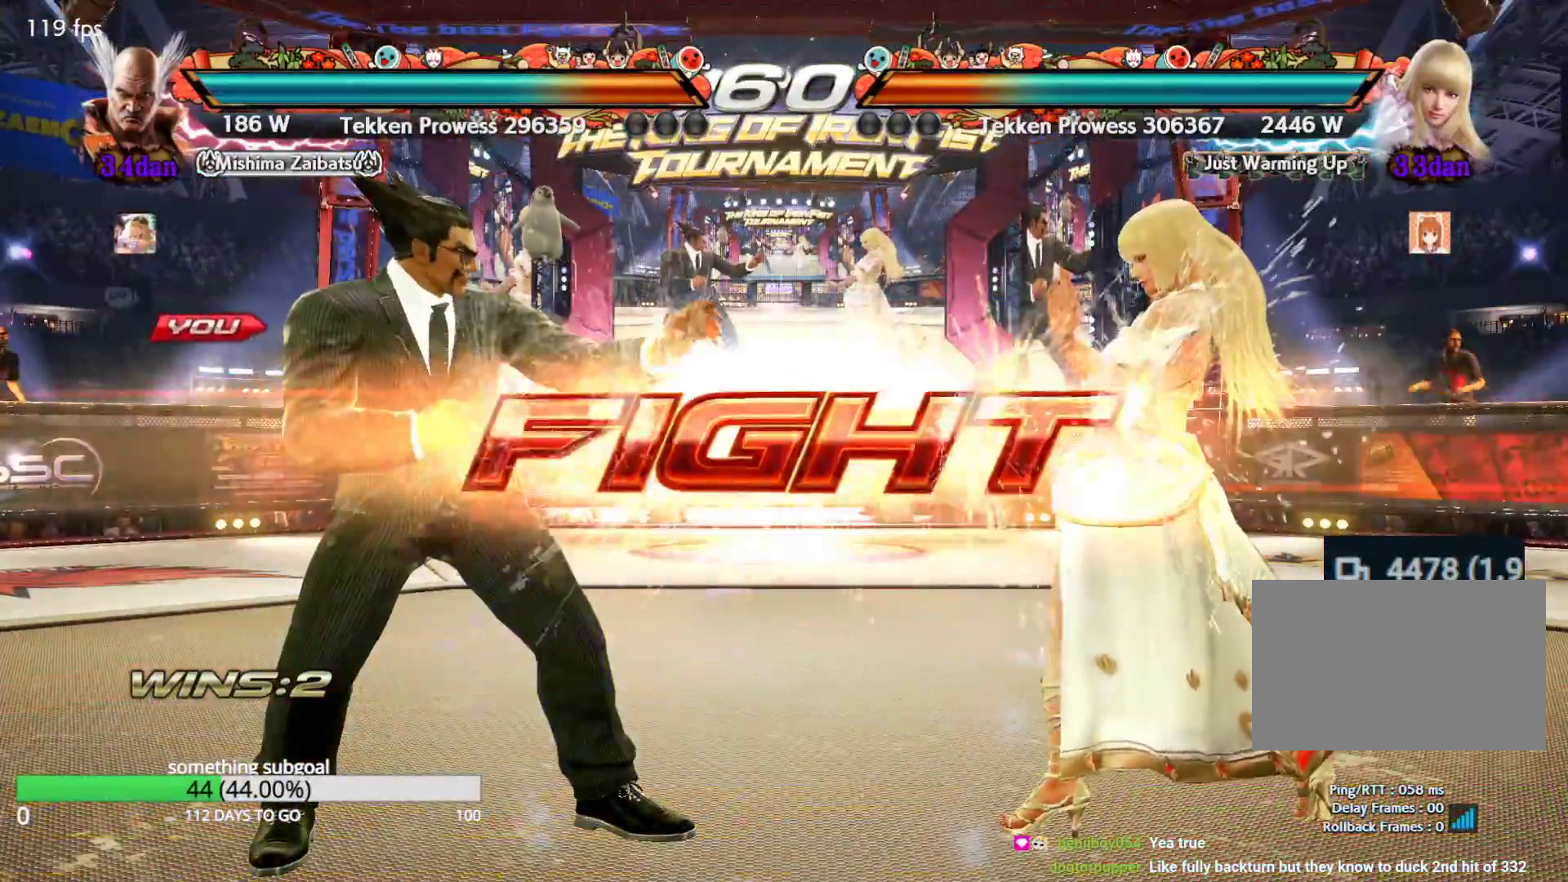
{"buttons": [], "left_stick": "center", "events": [[217, "SQUARE", "up"], [350, "TRIANGLE", "up"]]}
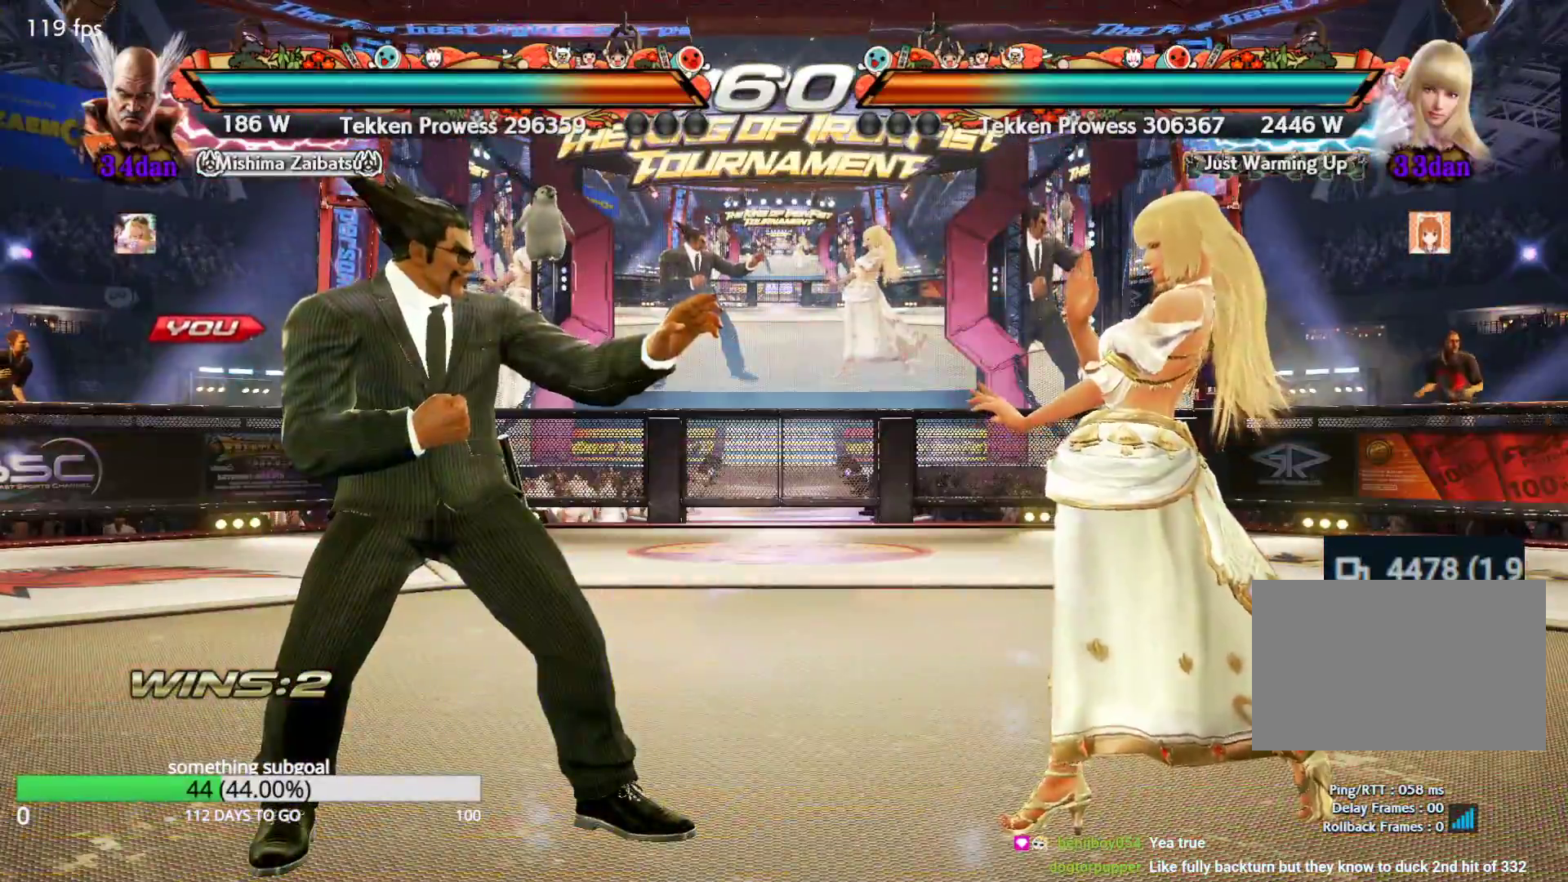
{"buttons": [], "left_stick": "left", "events": [[300, "left_stick", "left"], [350, "left_stick", "center"], [417, "left_stick", "left"]]}
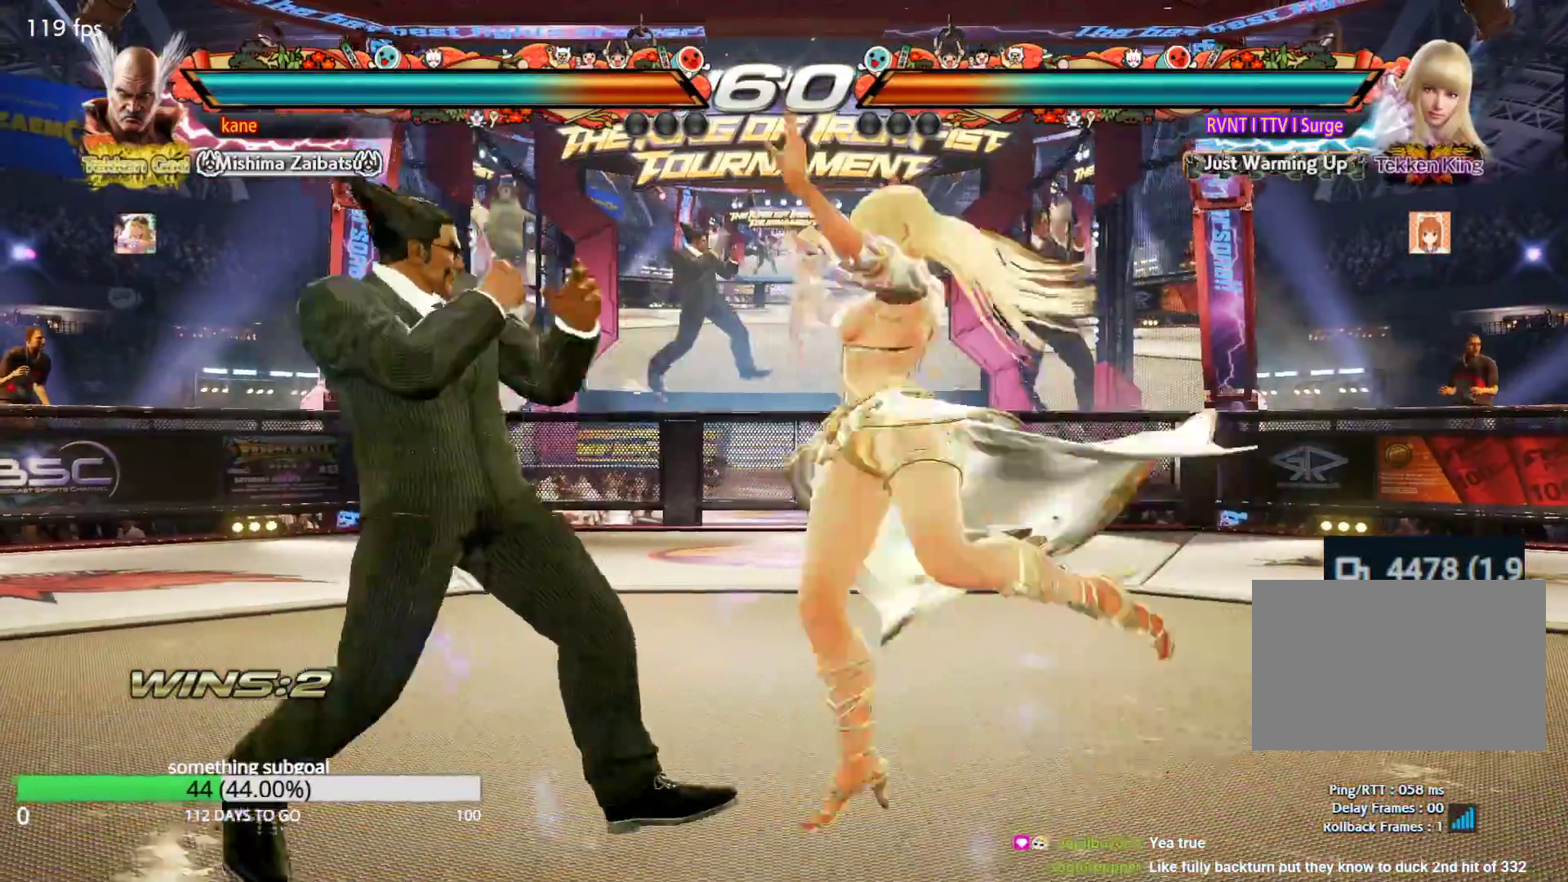
{"buttons": [], "left_stick": "center", "events": [[167, "left_stick", "down-left"], [433, "left_stick", "center"]]}
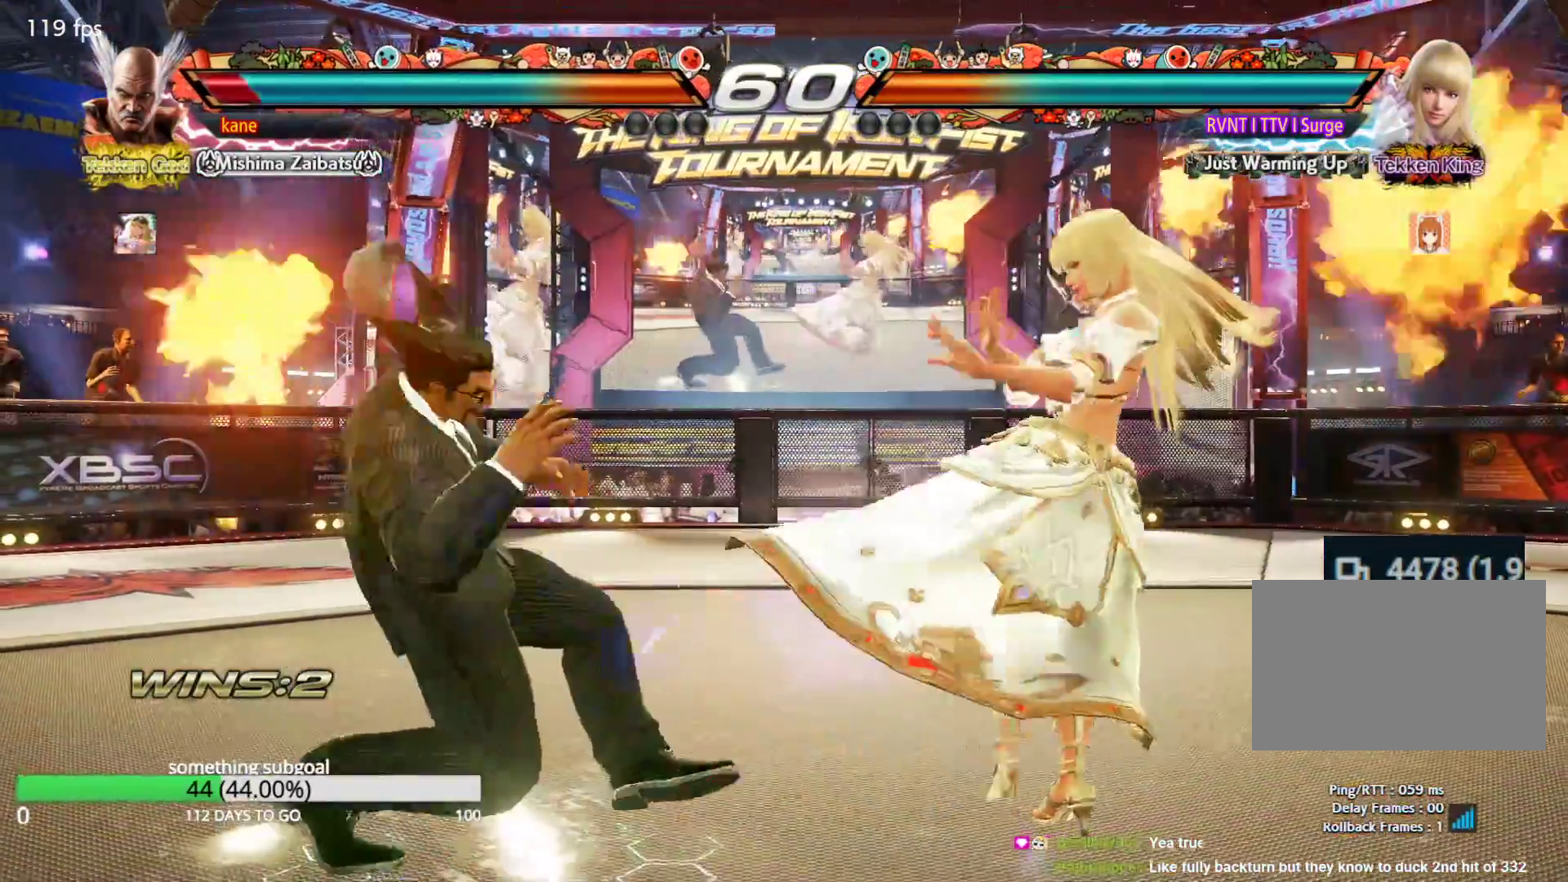
{"buttons": [], "left_stick": "up", "events": [[67, "left_stick", "up"], [133, "left_stick", "center"], [217, "left_stick", "up"]]}
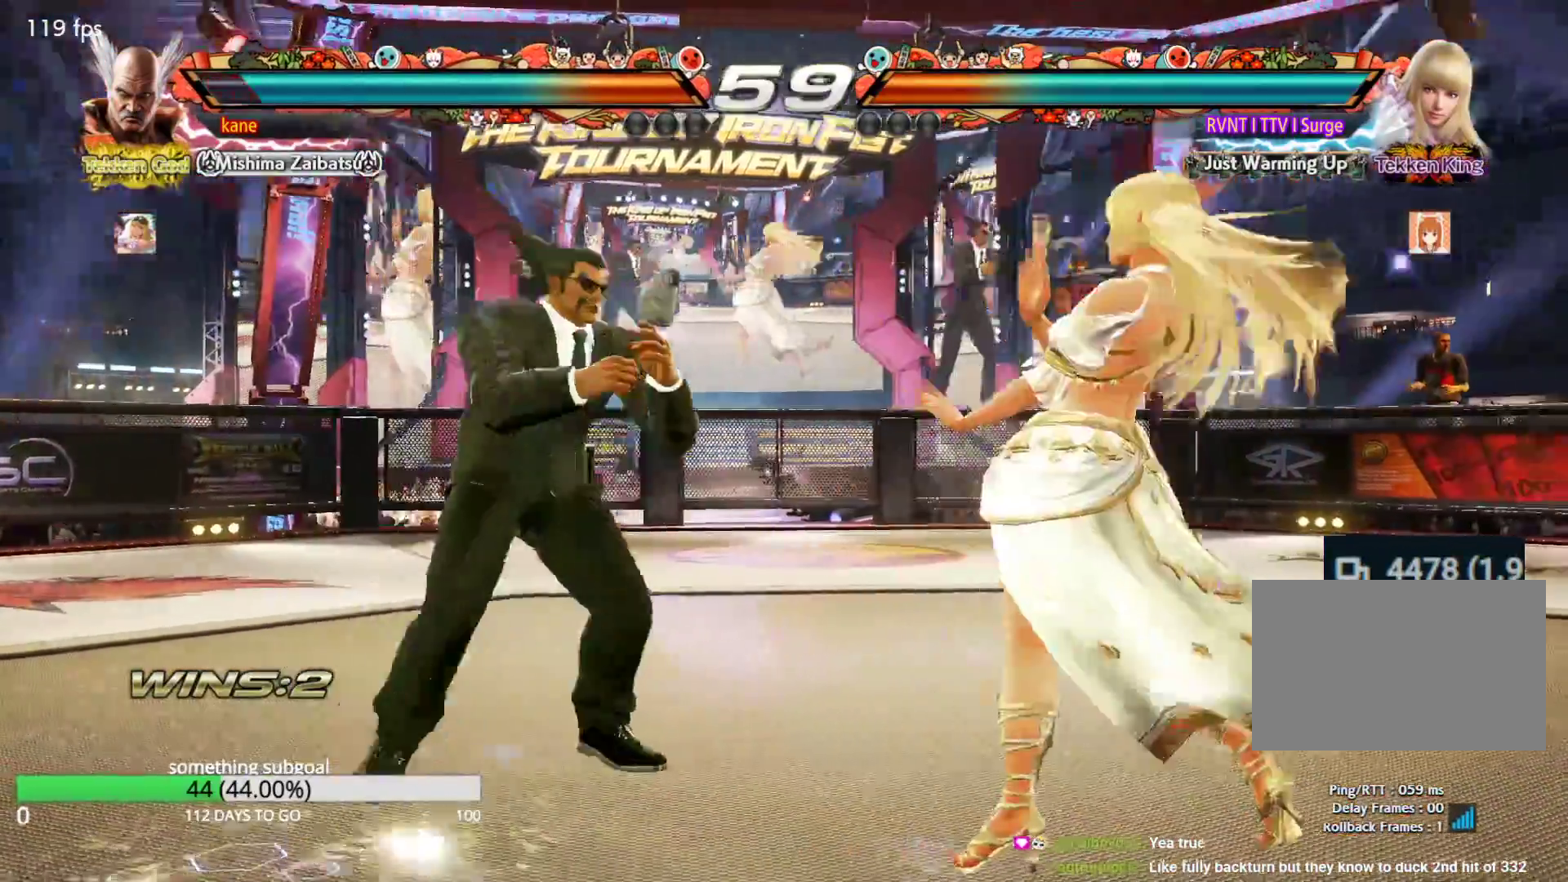
{"buttons": [], "left_stick": "down-left", "events": [[50, "left_stick", "left"], [117, "left_stick", "center"], [183, "left_stick", "left"], [367, "left_stick", "down-left"]]}
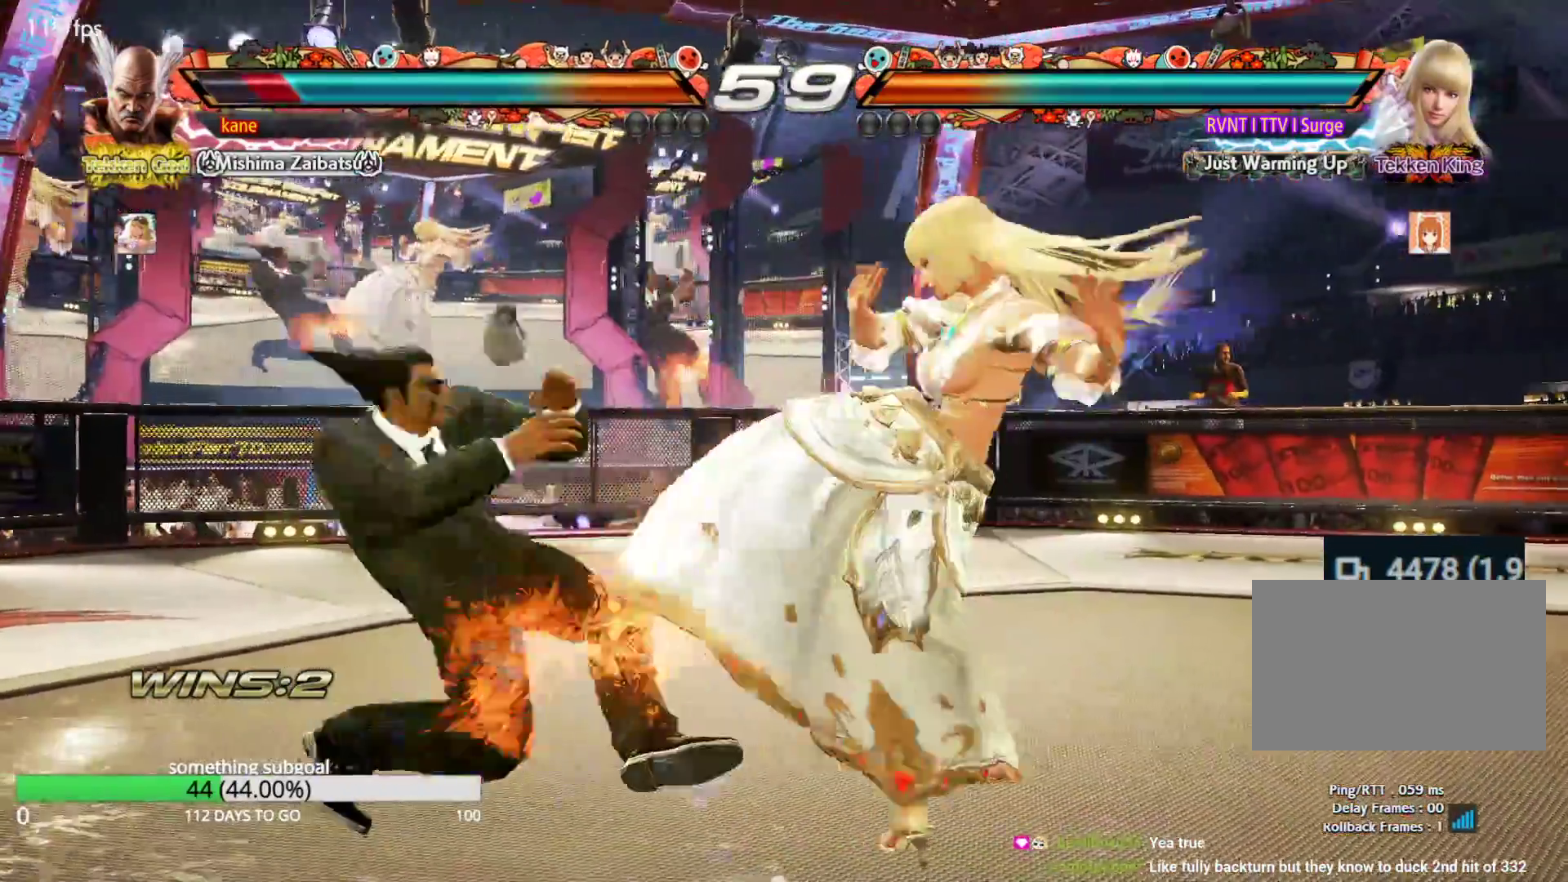
{"buttons": [], "left_stick": "up", "events": [[67, "left_stick", "center"], [217, "left_stick", "up"], [317, "left_stick", "center"], [417, "left_stick", "up"]]}
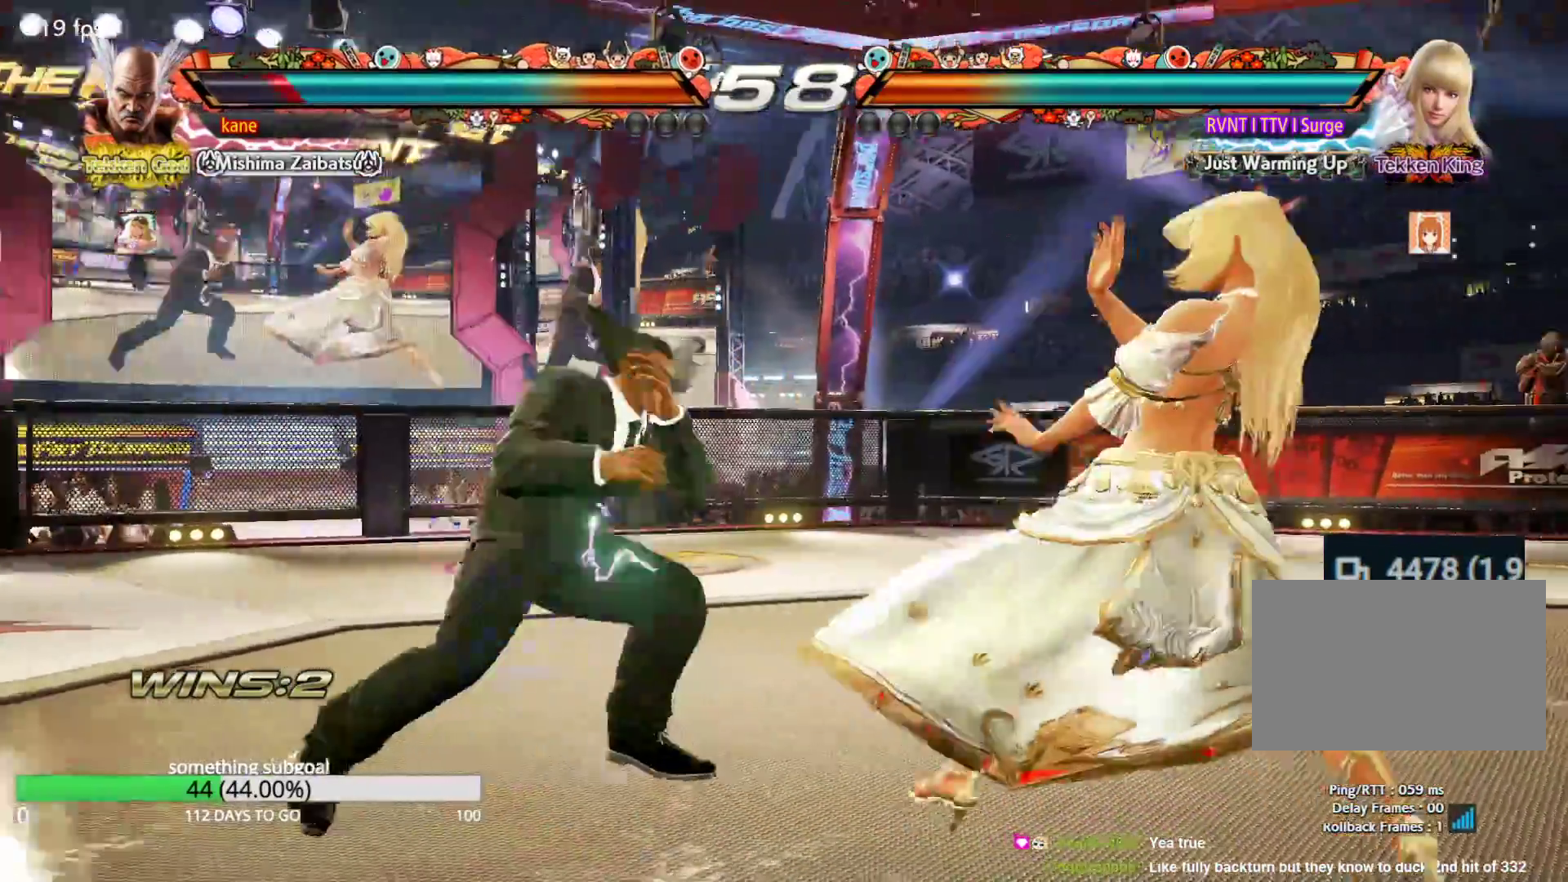
{"buttons": [], "left_stick": "left", "events": [[100, "left_stick", "center"], [150, "left_stick", "left"], [217, "left_stick", "center"], [267, "left_stick", "left"]]}
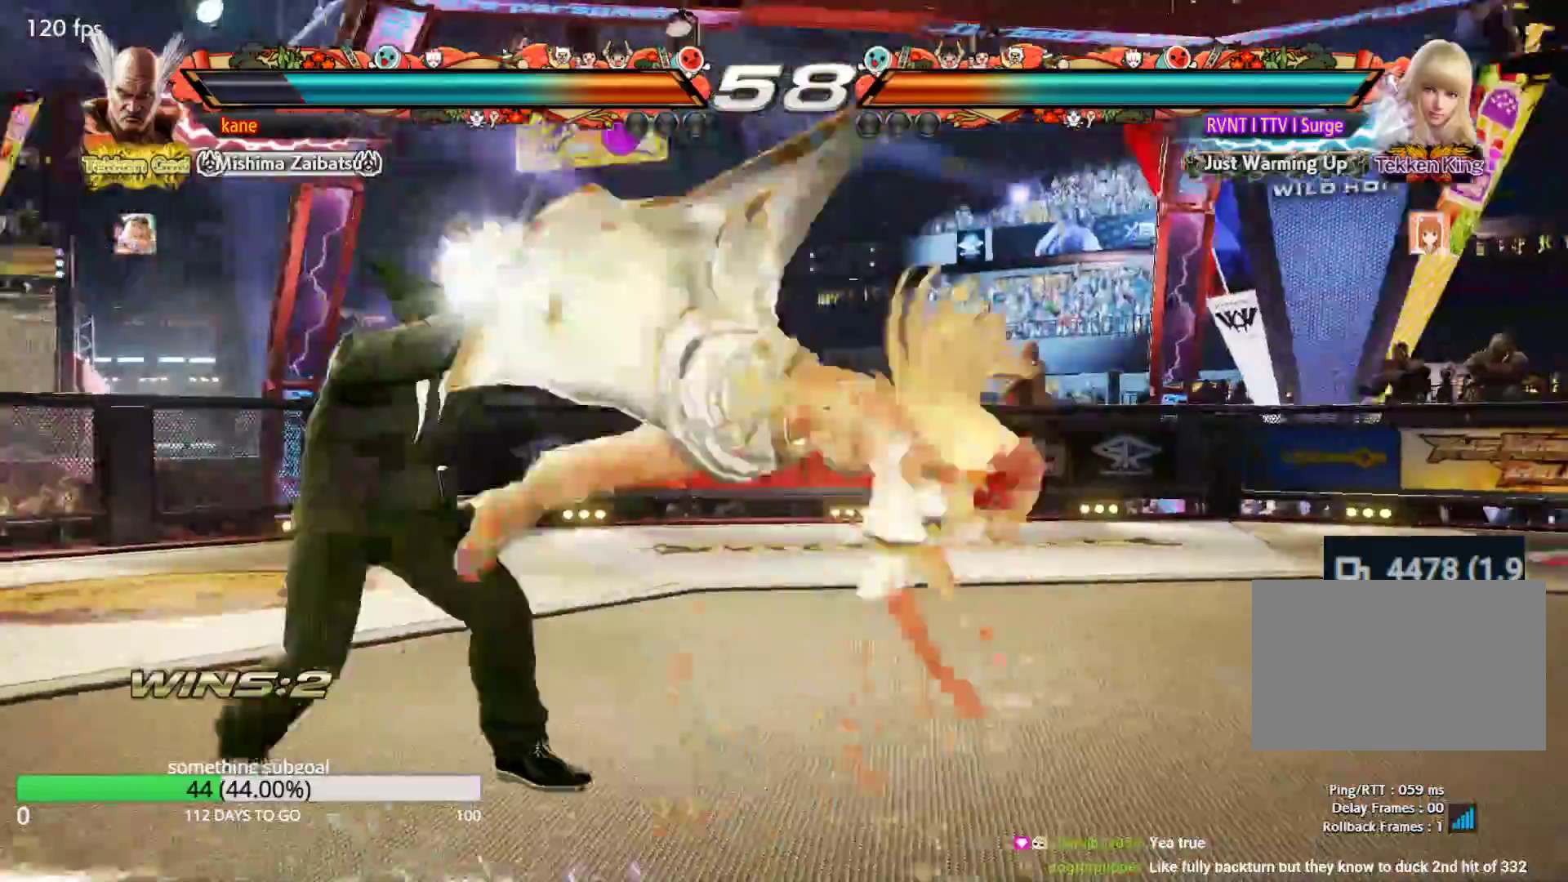
{"buttons": [], "left_stick": "center", "events": [[100, "left_stick", "center"], [217, "SQUARE", "down"], [250, "SQUARE", "up"], [317, "SQUARE", "down"], [417, "SQUARE", "up"]]}
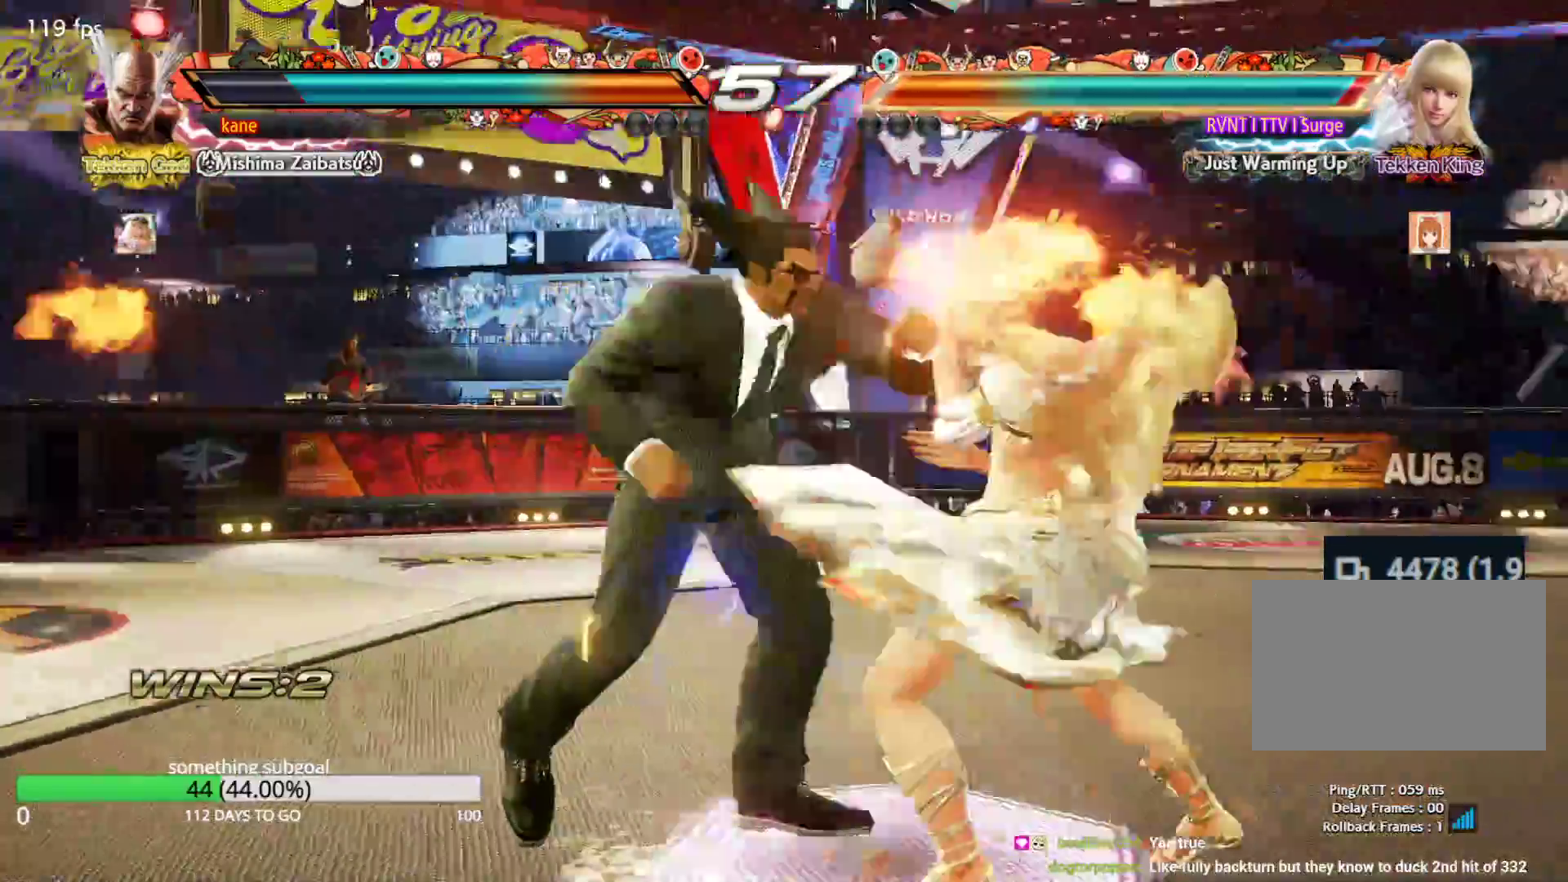
{"buttons": ["SQUARE", "TRIANGLE"], "left_stick": "center", "events": [[250, "TRIANGLE", "down"], [350, "TRIANGLE", "up"], [417, "SQUARE", "down"], [467, "TRIANGLE", "down"]]}
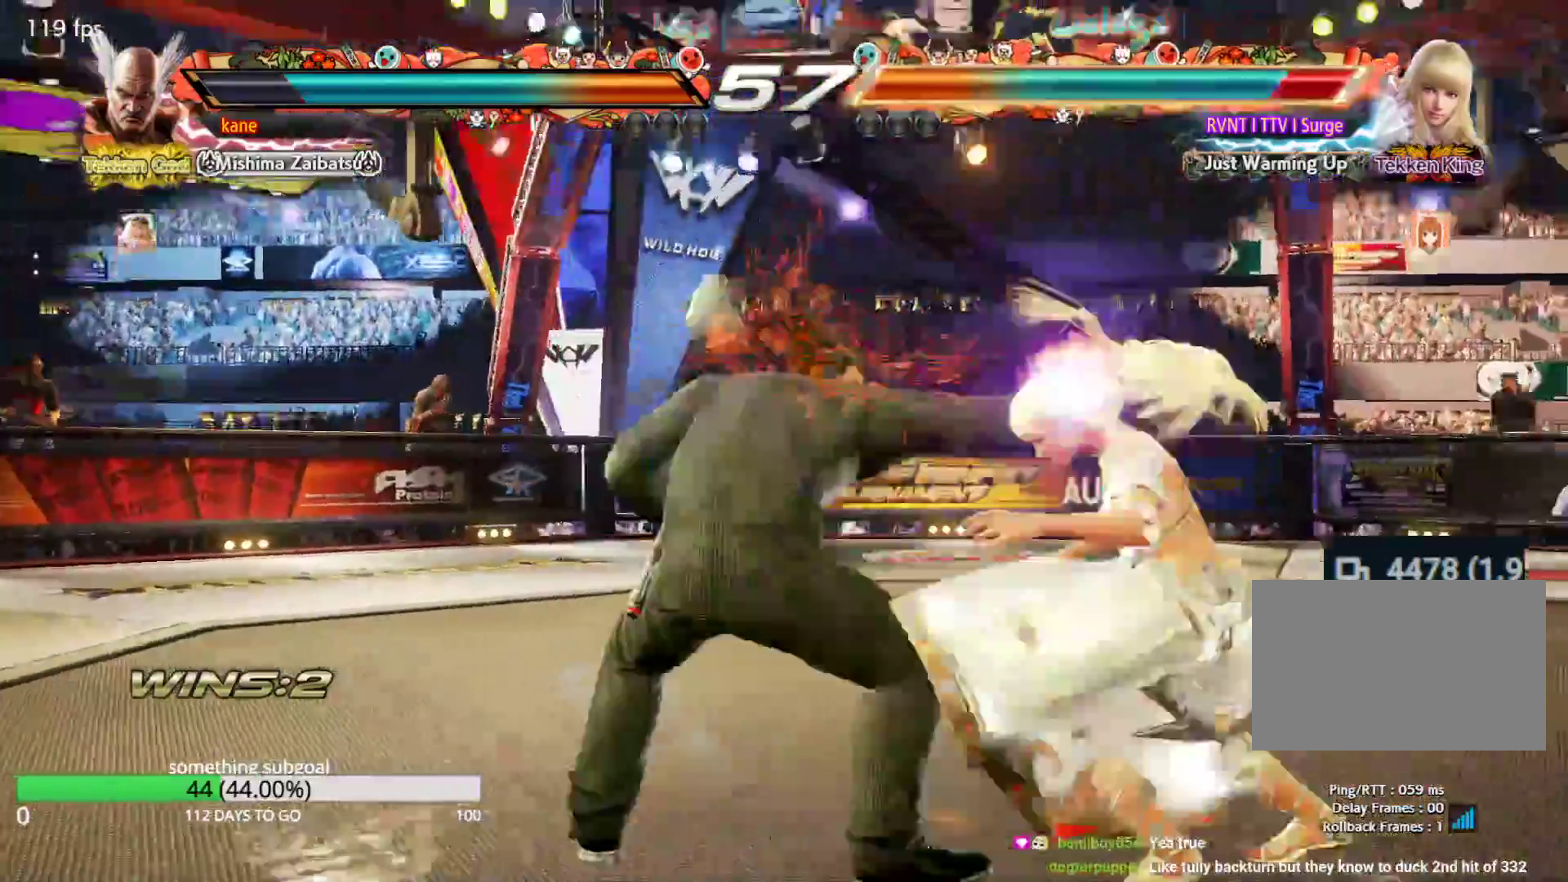
{"buttons": [], "left_stick": "right", "events": [[17, "SQUARE", "up"], [83, "TRIANGLE", "up"], [483, "left_stick", "right"]]}
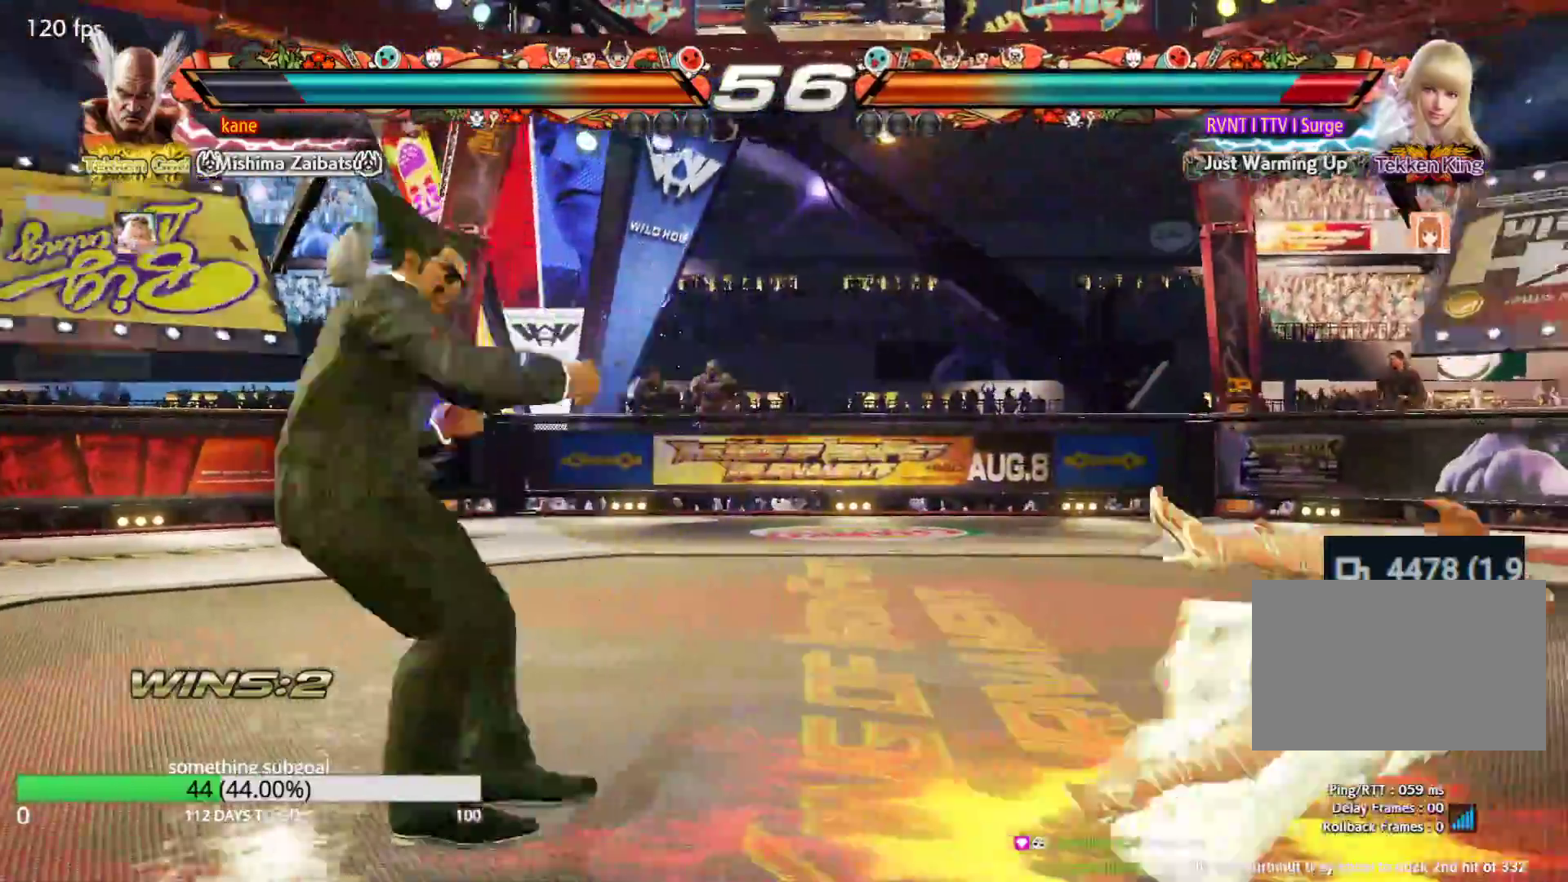
{"buttons": [], "left_stick": "right", "events": [[50, "left_stick", "center"], [117, "left_stick", "right"], [217, "left_stick", "center"], [283, "left_stick", "down"], [383, "left_stick", "center"], [467, "left_stick", "right"]]}
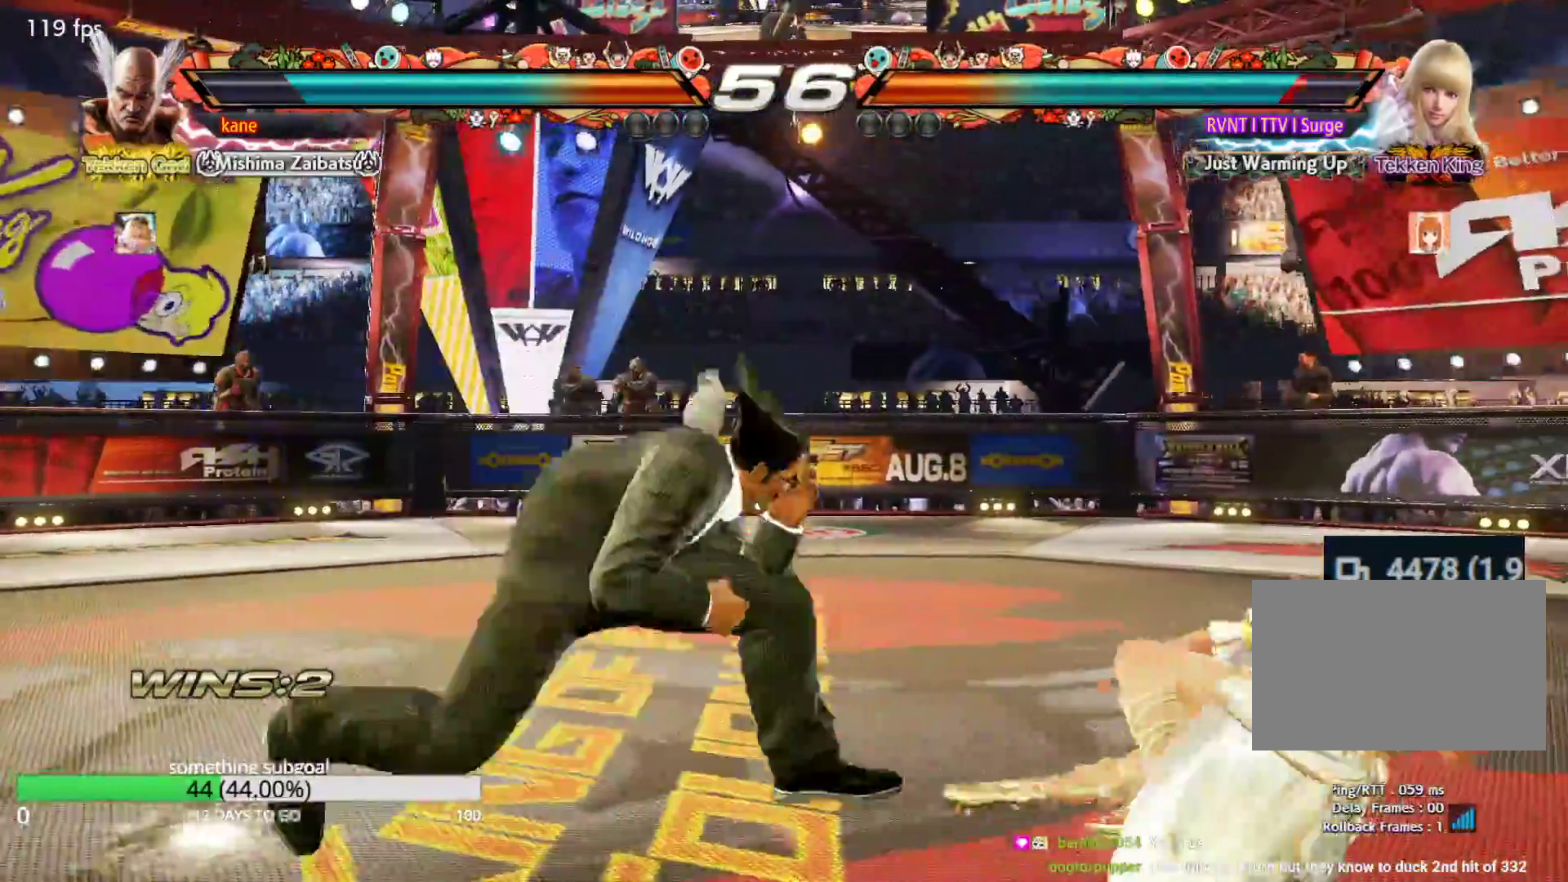
{"buttons": [], "left_stick": "center", "events": [[17, "left_stick", "center"], [117, "left_stick", "down-right"], [150, "CIRCLE", "down"], [200, "CIRCLE", "up"], [233, "CIRCLE", "down"], [233, "left_stick", "center"], [300, "CIRCLE", "up"]]}
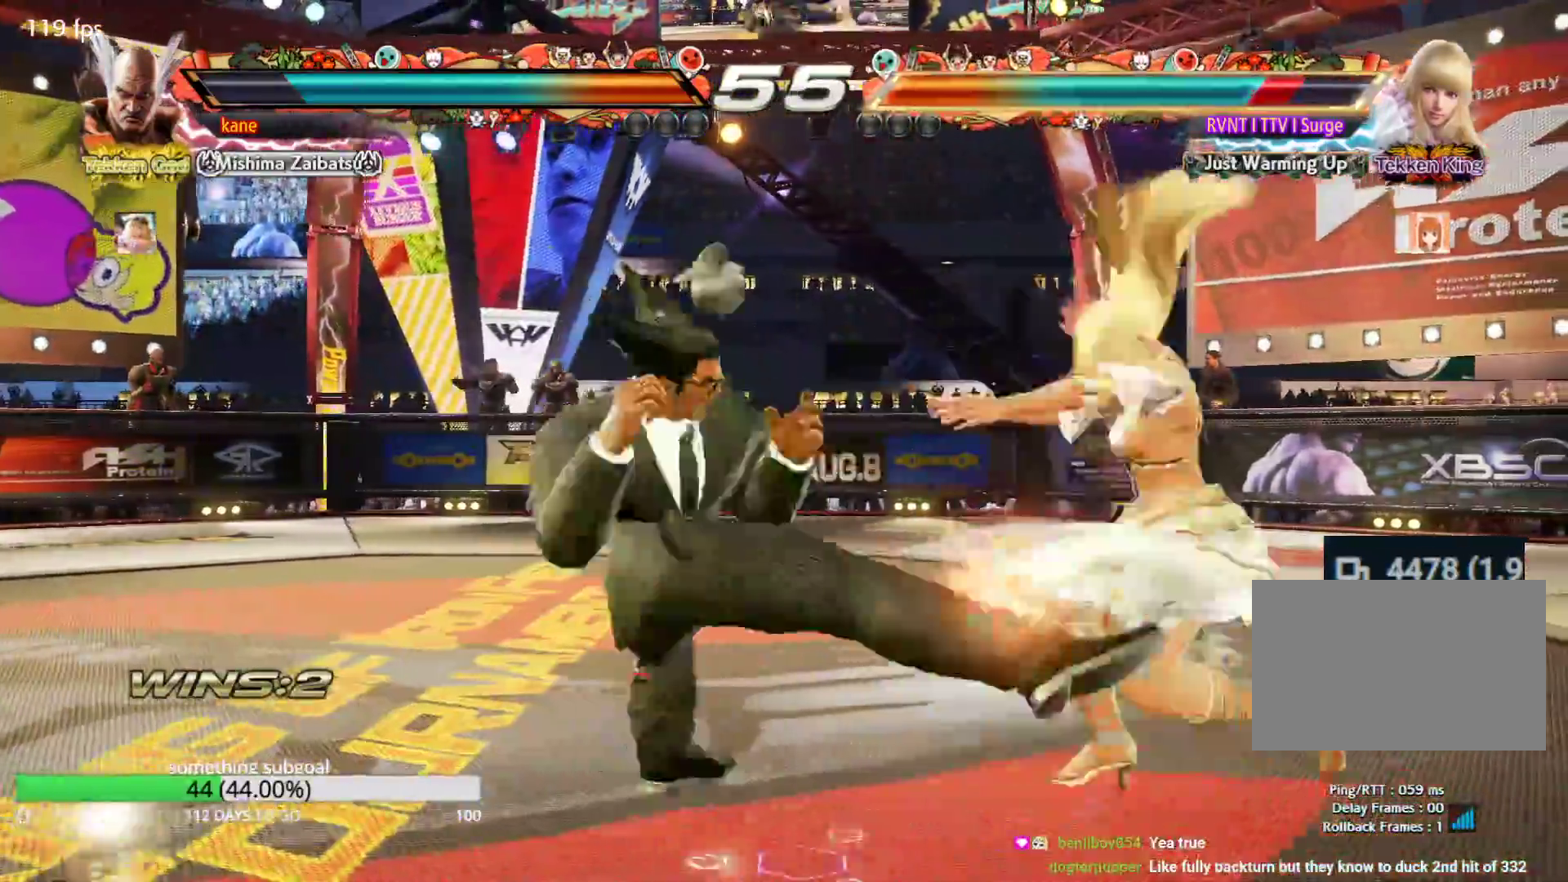
{"buttons": [], "left_stick": "left", "events": [[383, "left_stick", "left"], [433, "left_stick", "center"], [500, "left_stick", "left"]]}
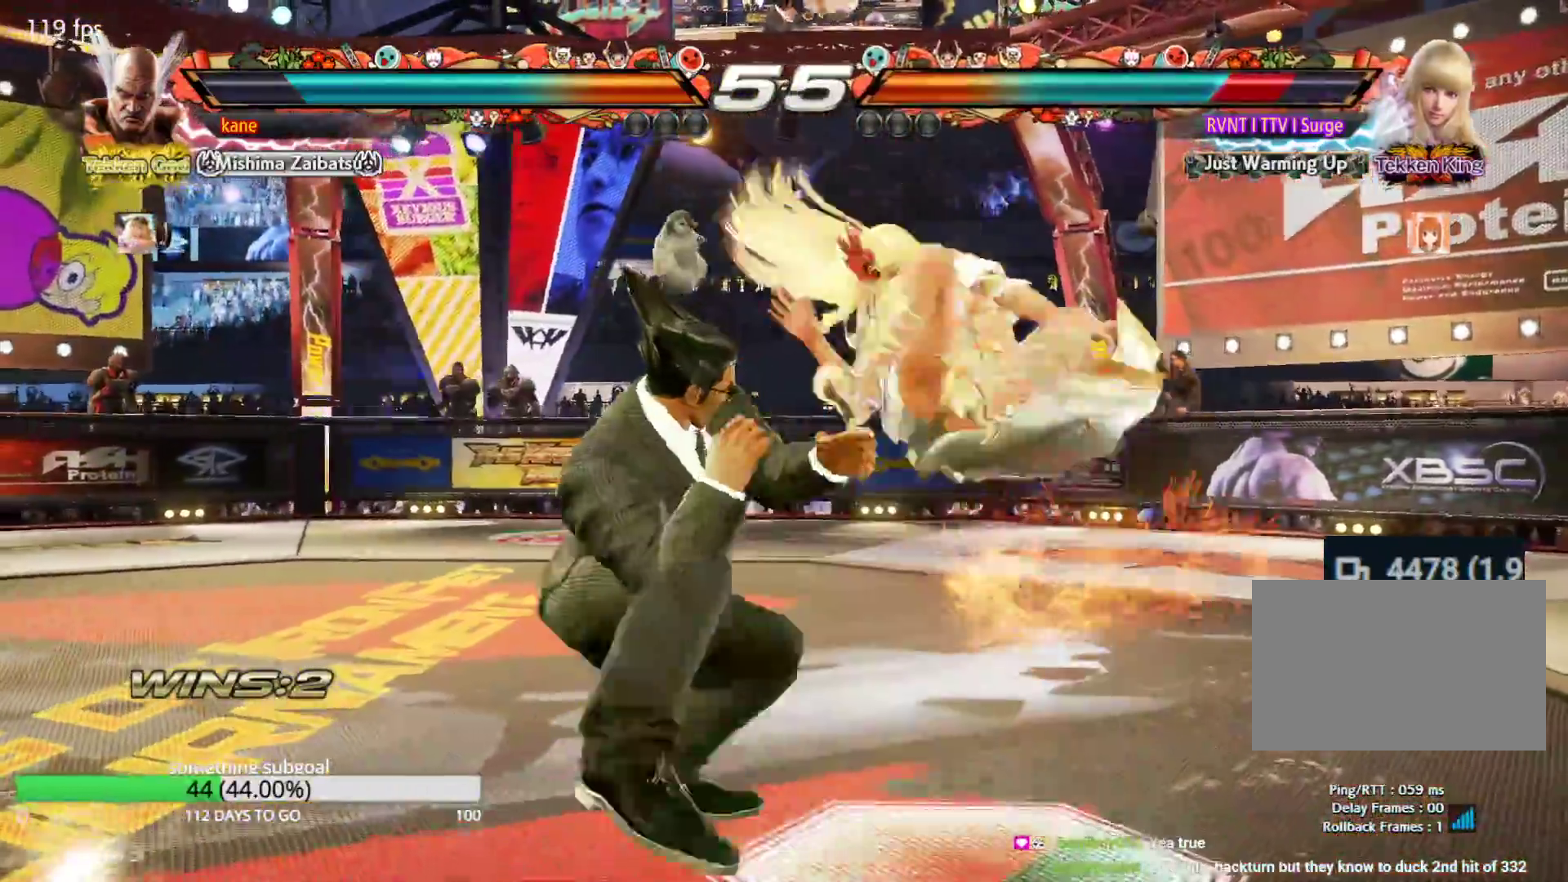
{"buttons": [], "left_stick": "right", "events": [[100, "left_stick", "center"], [150, "left_stick", "left"], [350, "left_stick", "center"], [483, "left_stick", "right"]]}
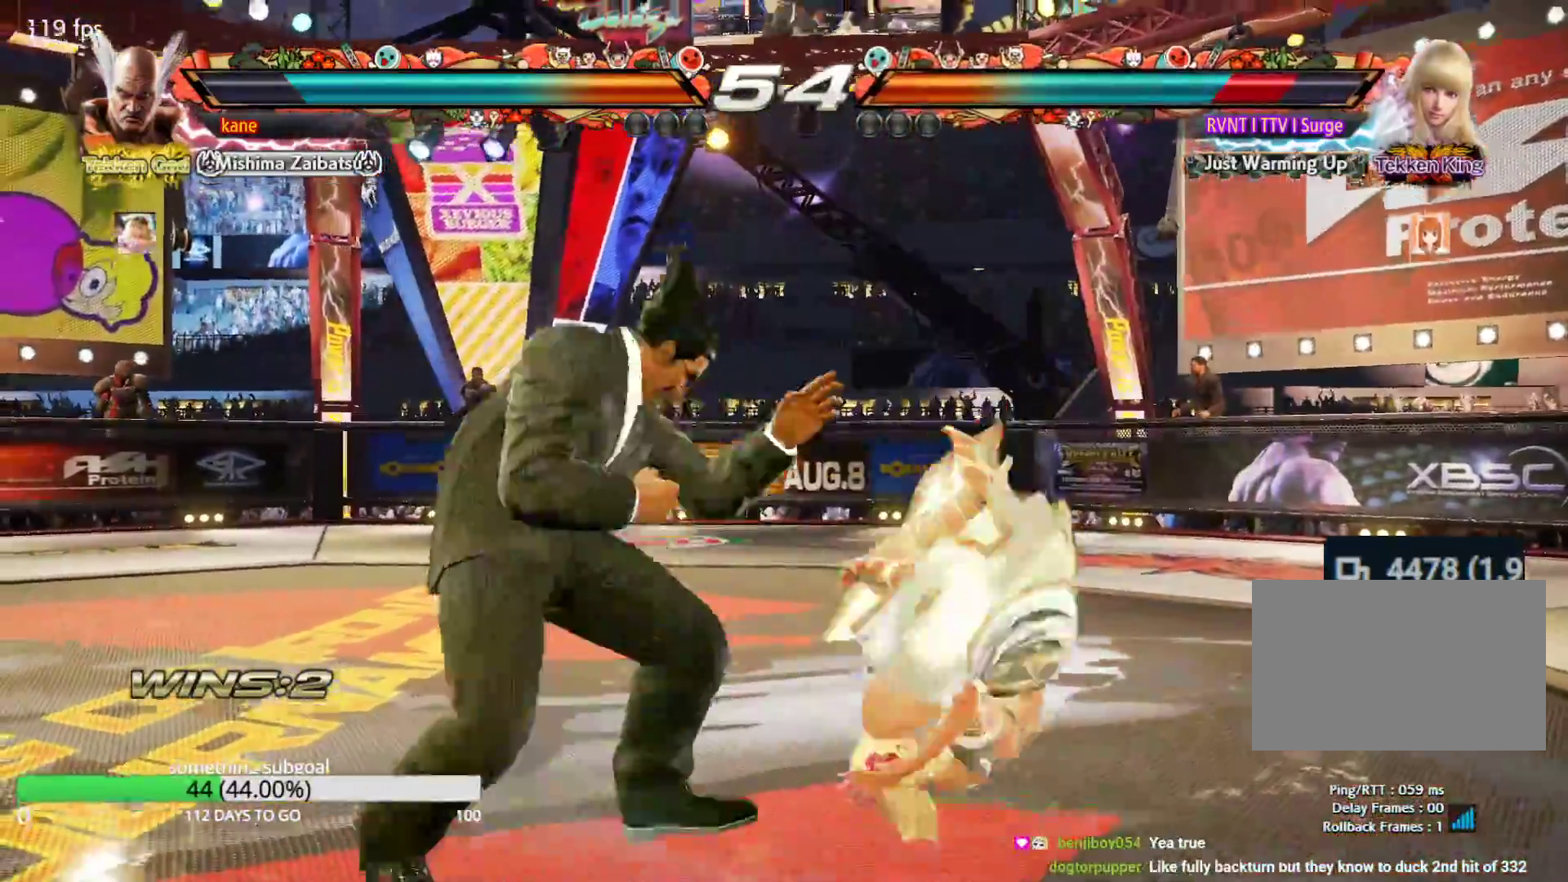
{"buttons": [], "left_stick": "center", "events": [[100, "left_stick", "down"], [150, "CIRCLE", "down"], [200, "CIRCLE", "up"], [250, "left_stick", "center"], [267, "CIRCLE", "down"], [317, "CIRCLE", "up"]]}
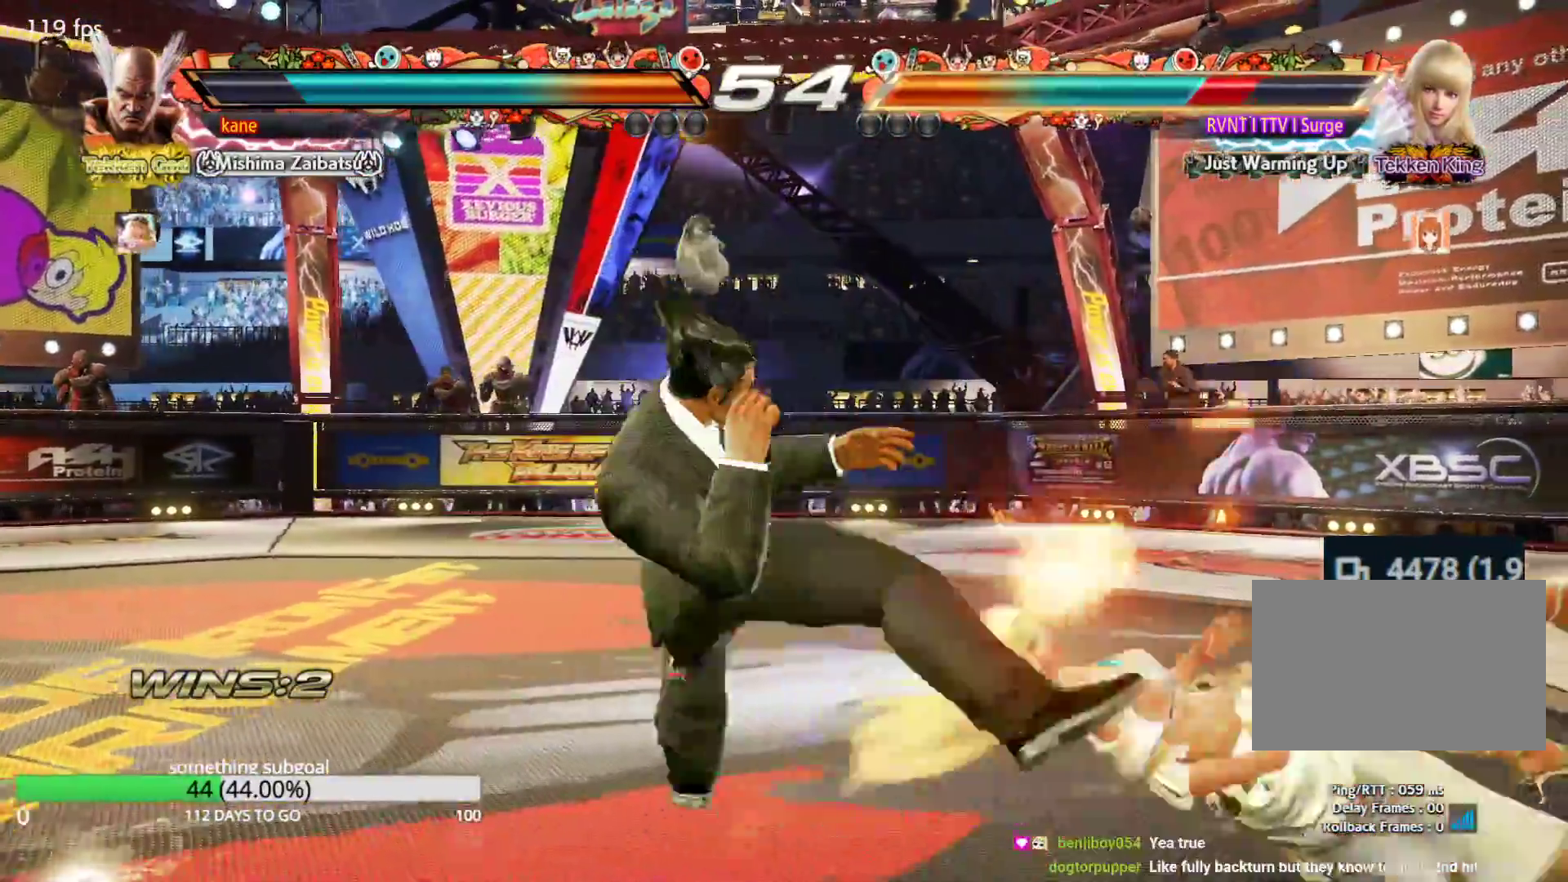
{"buttons": [], "left_stick": "center", "events": []}
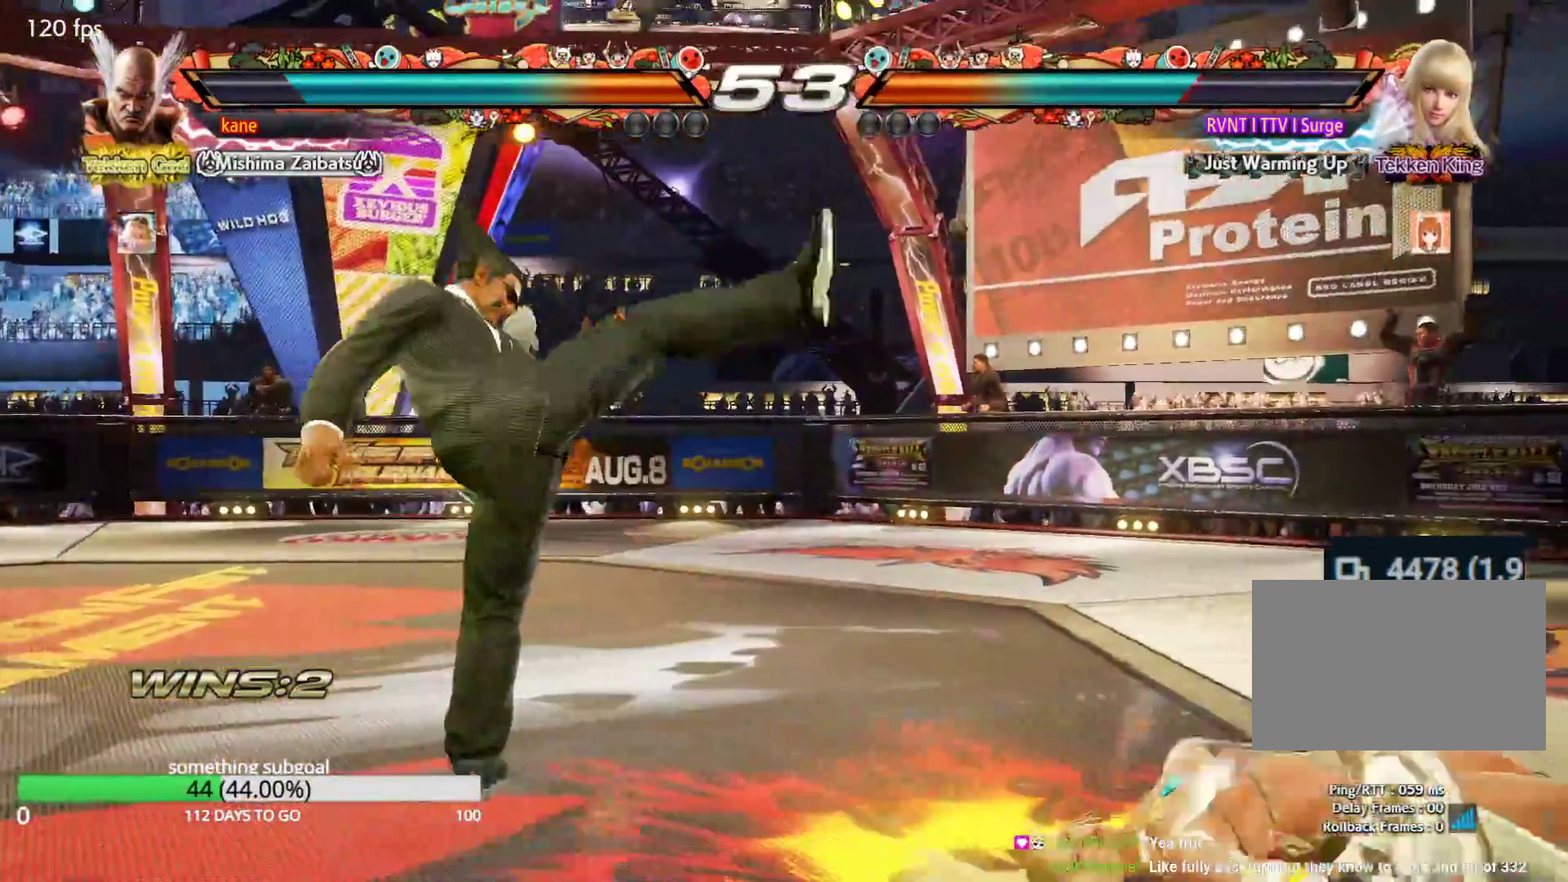
{"buttons": [], "left_stick": "right", "events": [[150, "left_stick", "down"], [233, "left_stick", "center"], [350, "left_stick", "right"], [400, "left_stick", "center"], [467, "left_stick", "right"]]}
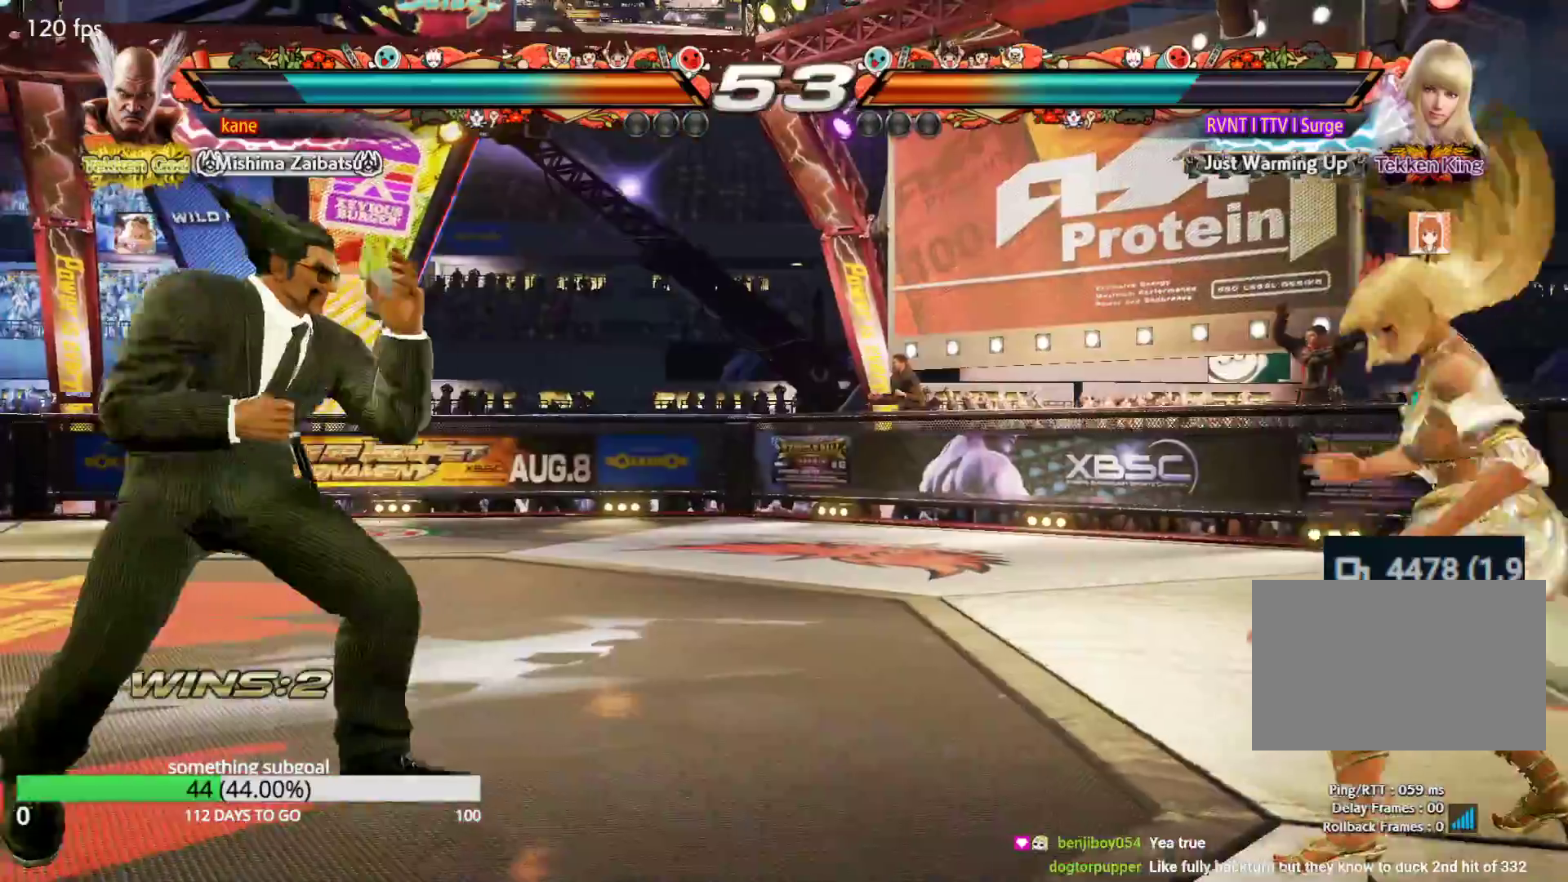
{"buttons": [], "left_stick": "left", "events": [[317, "left_stick", "left"], [417, "left_stick", "center"], [467, "left_stick", "left"]]}